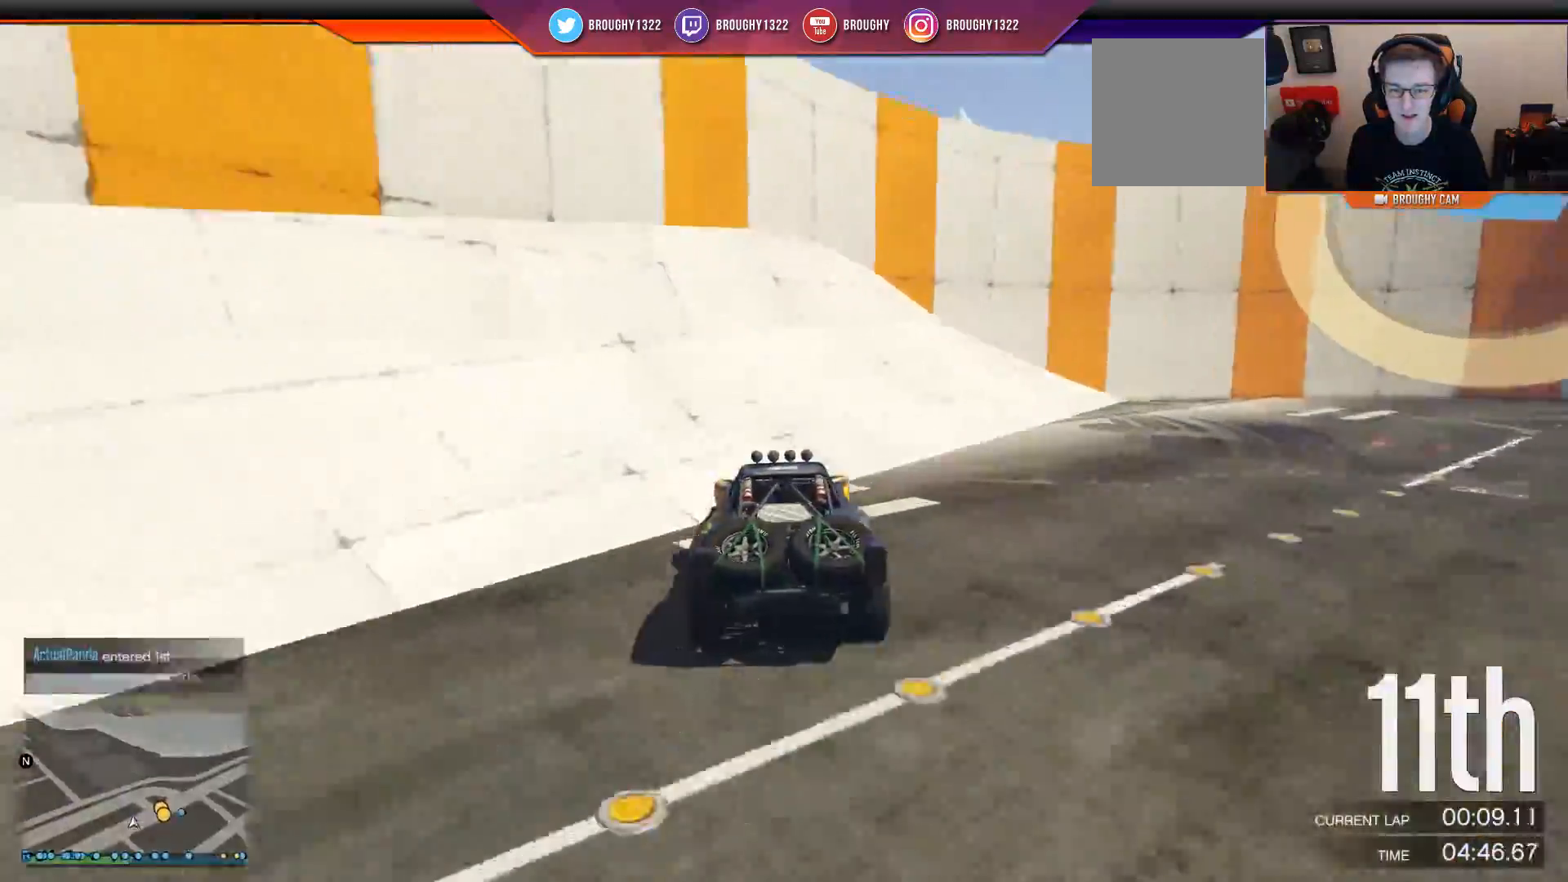
Gameplay with a controller (Xbox layout); each line is a JSON object with the inputs held at the frame after it. "events" lists button and stick changes between this image and that frame as [ms after this image, input, new state], when the widget could be followed in between.
{"buttons": ["R2"], "left_stick": "right", "right_stick": "center", "events": [[33, "left_stick", "right"], [200, "left_stick", "center"], [300, "left_stick", "right"]]}
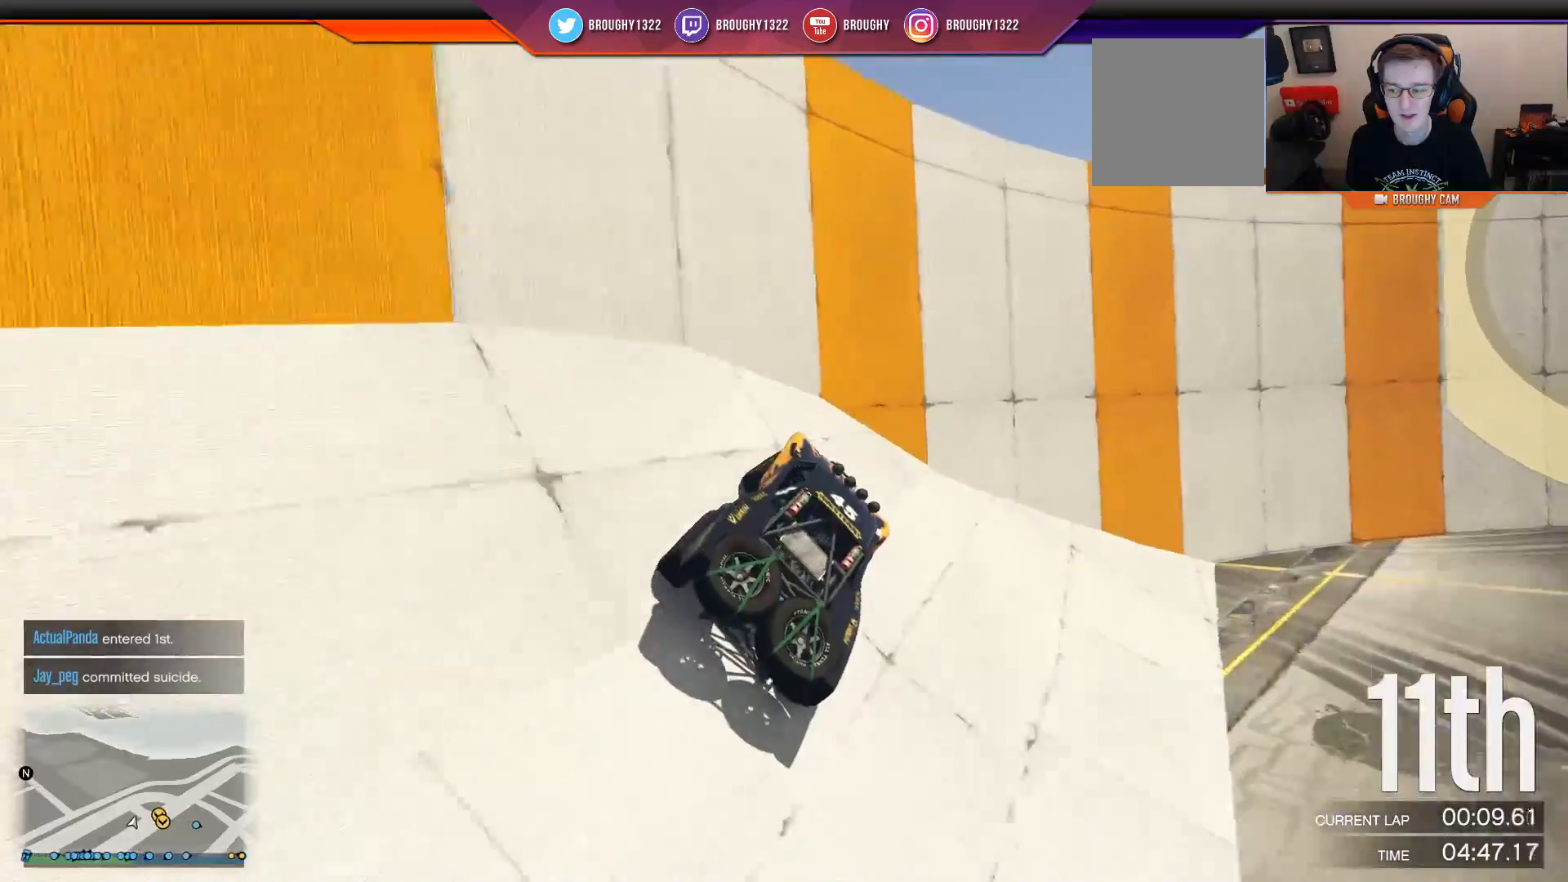
{"buttons": ["R2"], "left_stick": "center", "right_stick": "center", "events": [[217, "left_stick", "center"]]}
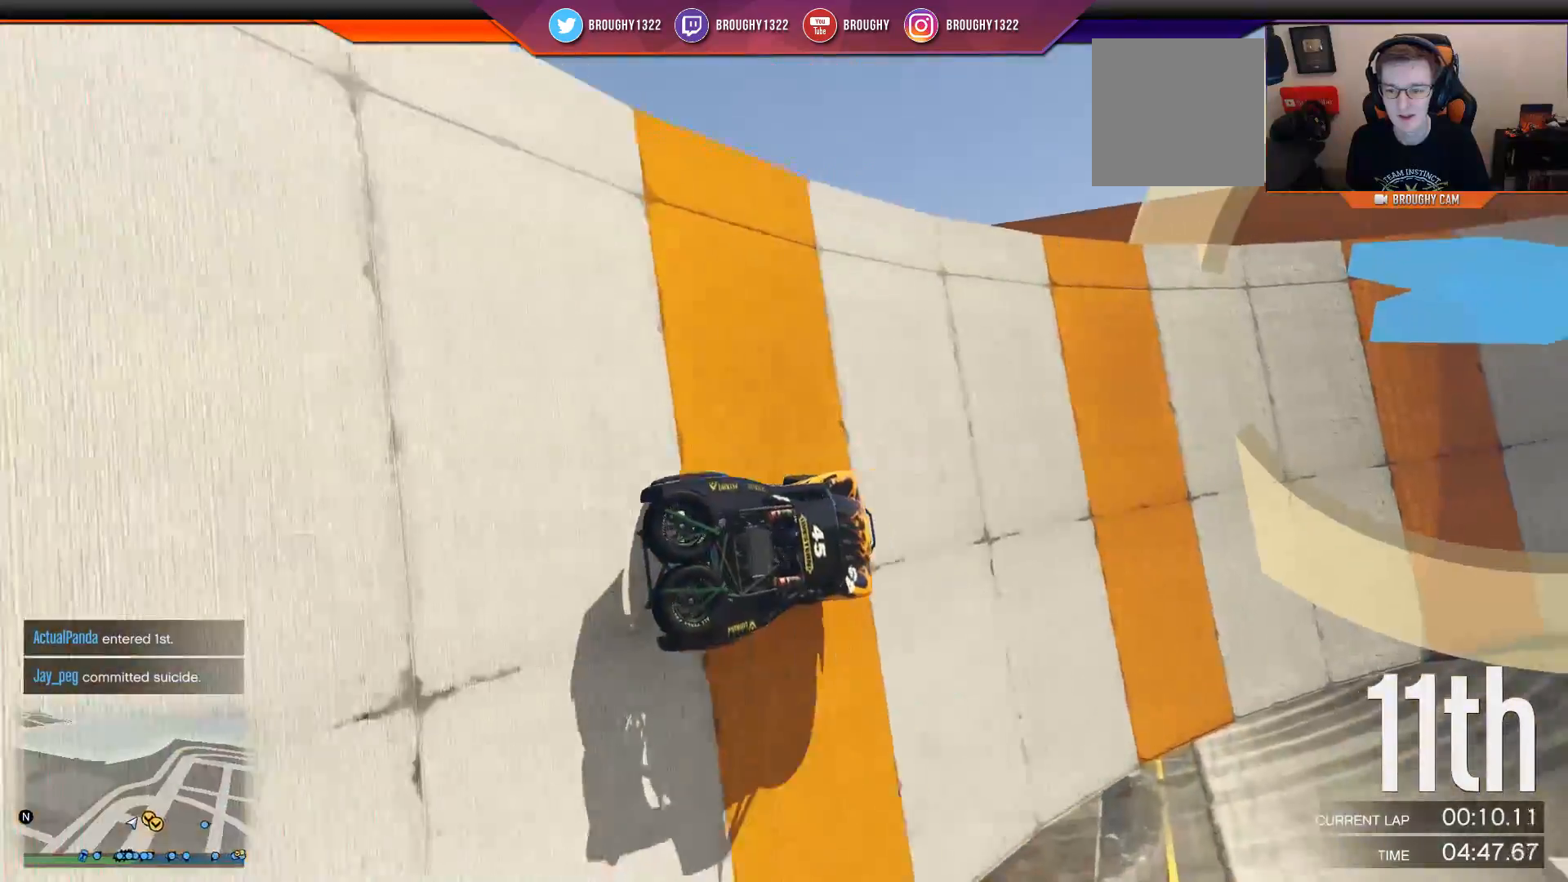
{"buttons": ["R2"], "left_stick": "center", "right_stick": "center", "events": [[83, "left_stick", "right"], [150, "left_stick", "center"], [217, "left_stick", "left"], [384, "left_stick", "center"]]}
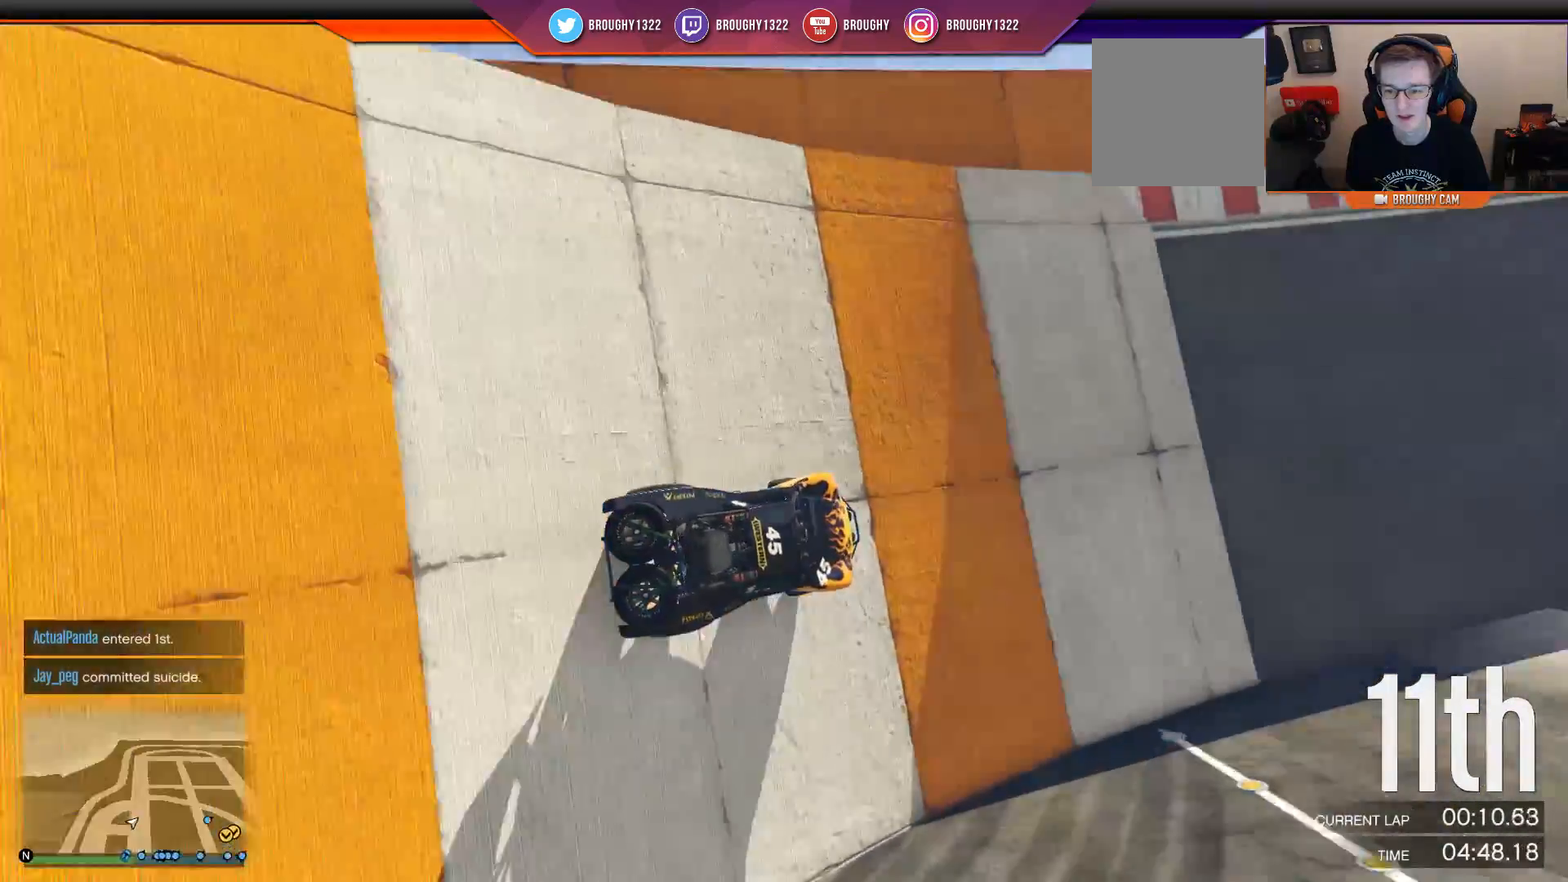
{"buttons": ["R2"], "left_stick": "center", "right_stick": "center", "events": [[17, "left_stick", "up-left"], [184, "left_stick", "center"], [351, "left_stick", "right"], [484, "left_stick", "center"]]}
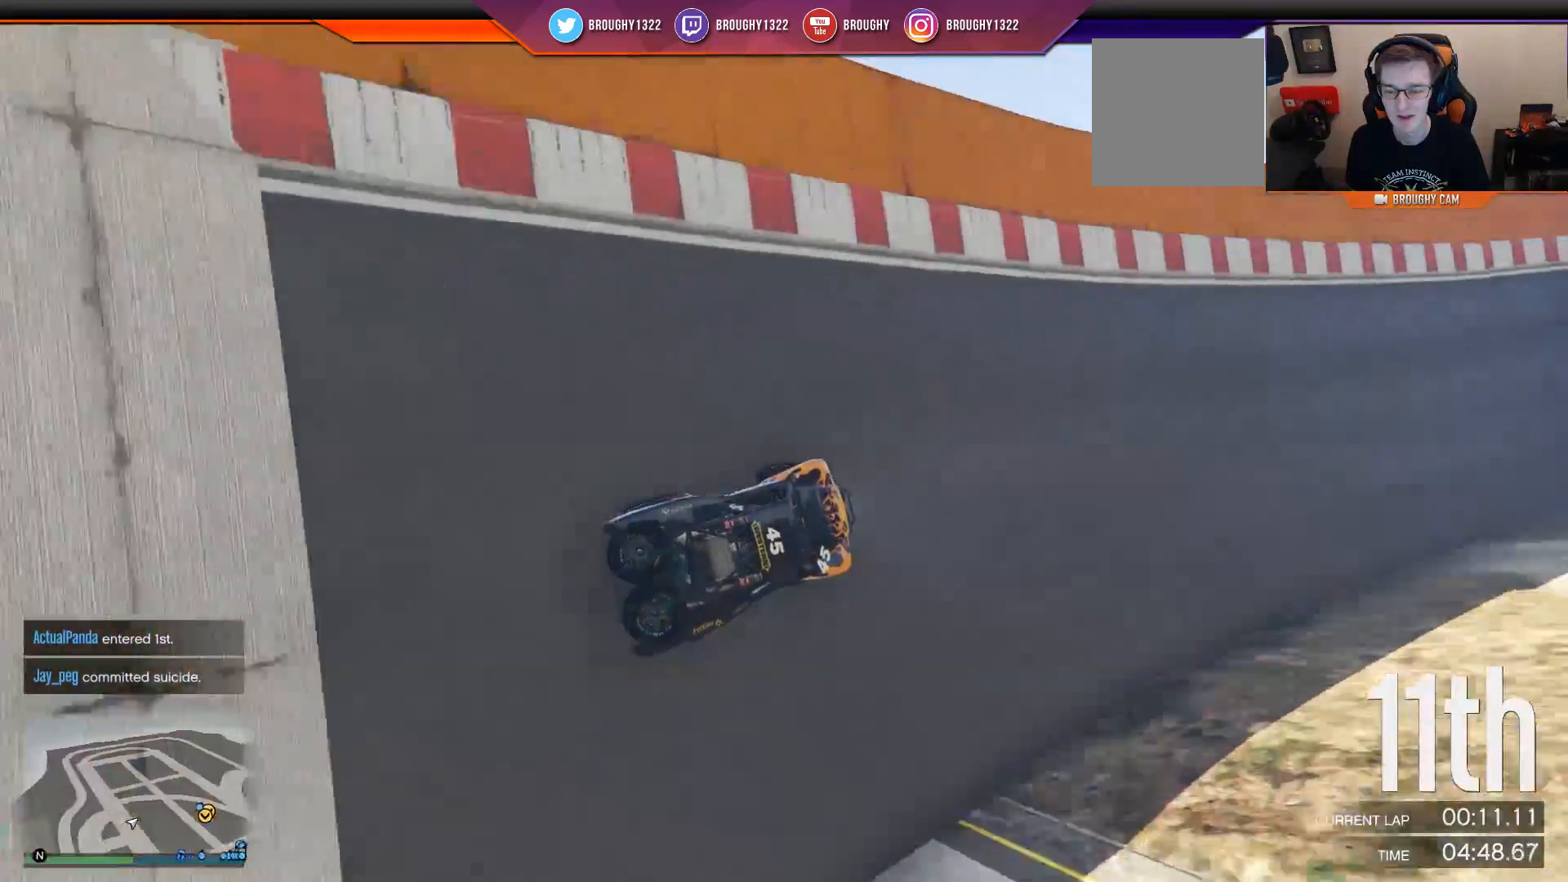
{"buttons": ["R2"], "left_stick": "center", "right_stick": "center", "events": [[50, "left_stick", "left"], [234, "left_stick", "center"]]}
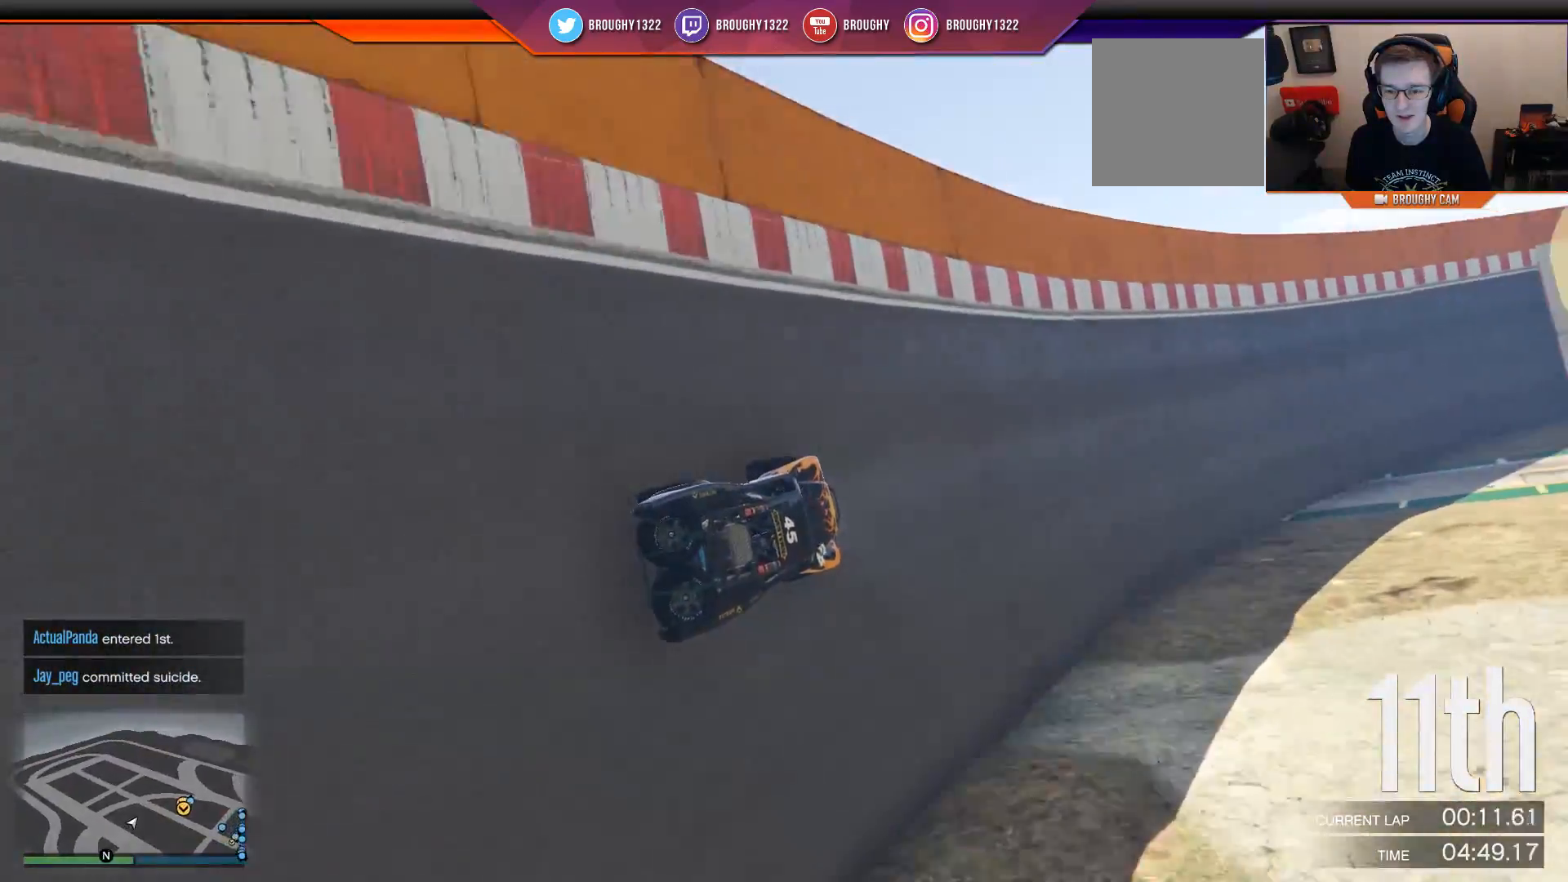
{"buttons": ["R2"], "left_stick": "center", "right_stick": "center", "events": [[34, "left_stick", "left"], [201, "left_stick", "center"], [301, "left_stick", "left"], [468, "left_stick", "center"]]}
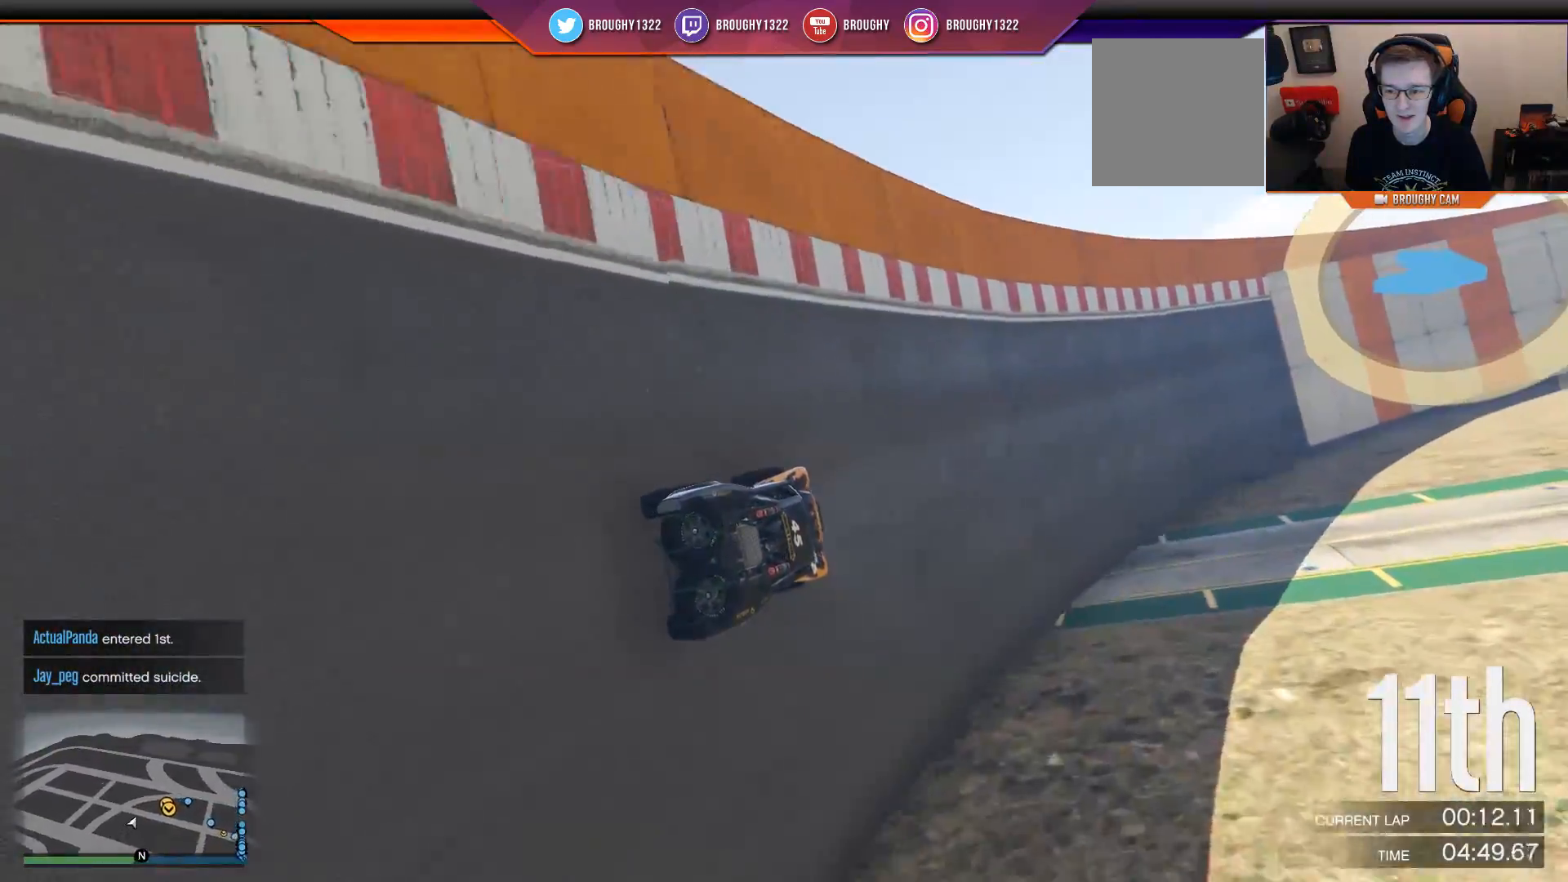
{"buttons": ["R2"], "left_stick": "up-left", "right_stick": "center", "events": [[133, "left_stick", "up-left"], [234, "left_stick", "center"], [400, "left_stick", "up-left"]]}
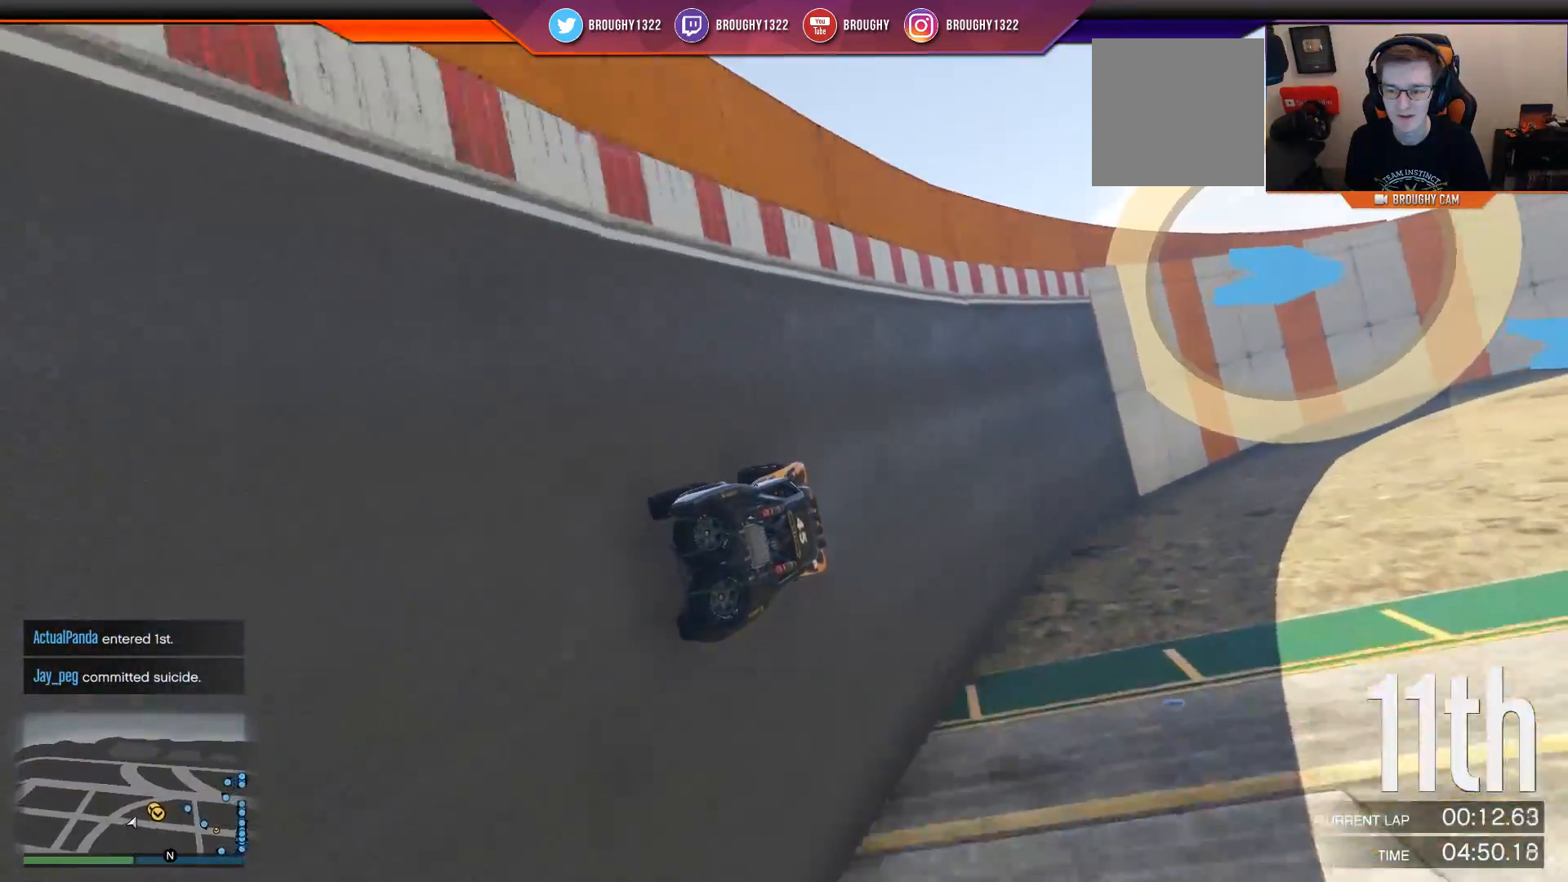
{"buttons": ["R2"], "left_stick": "center", "right_stick": "center", "events": [[67, "left_stick", "center"], [351, "left_stick", "left"], [484, "left_stick", "center"]]}
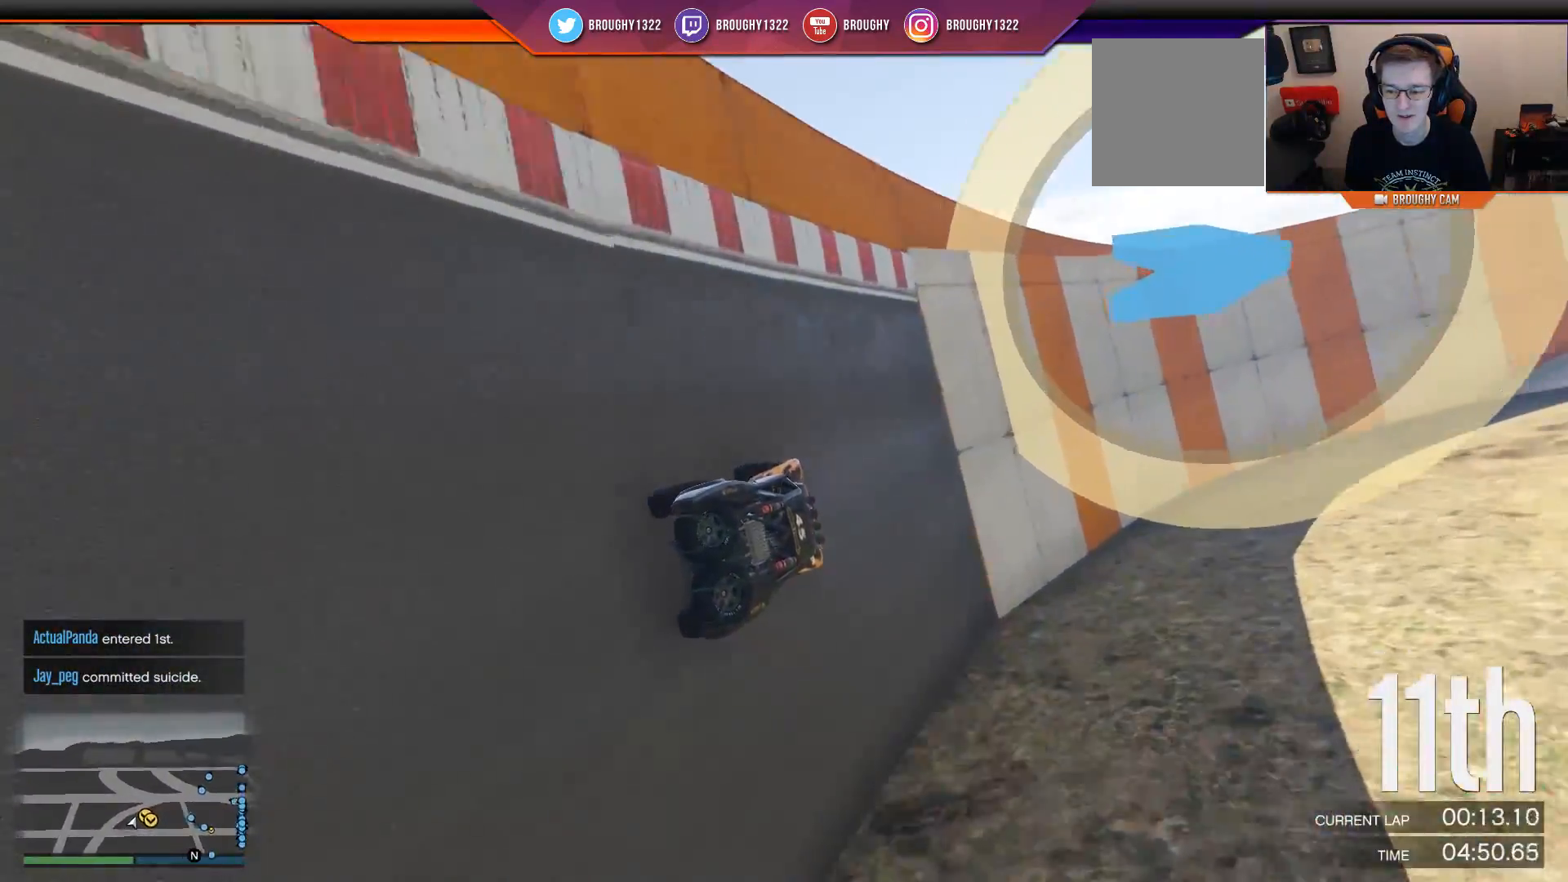
{"buttons": ["R2"], "left_stick": "center", "right_stick": "center", "events": [[367, "left_stick", "up-left"], [501, "left_stick", "center"]]}
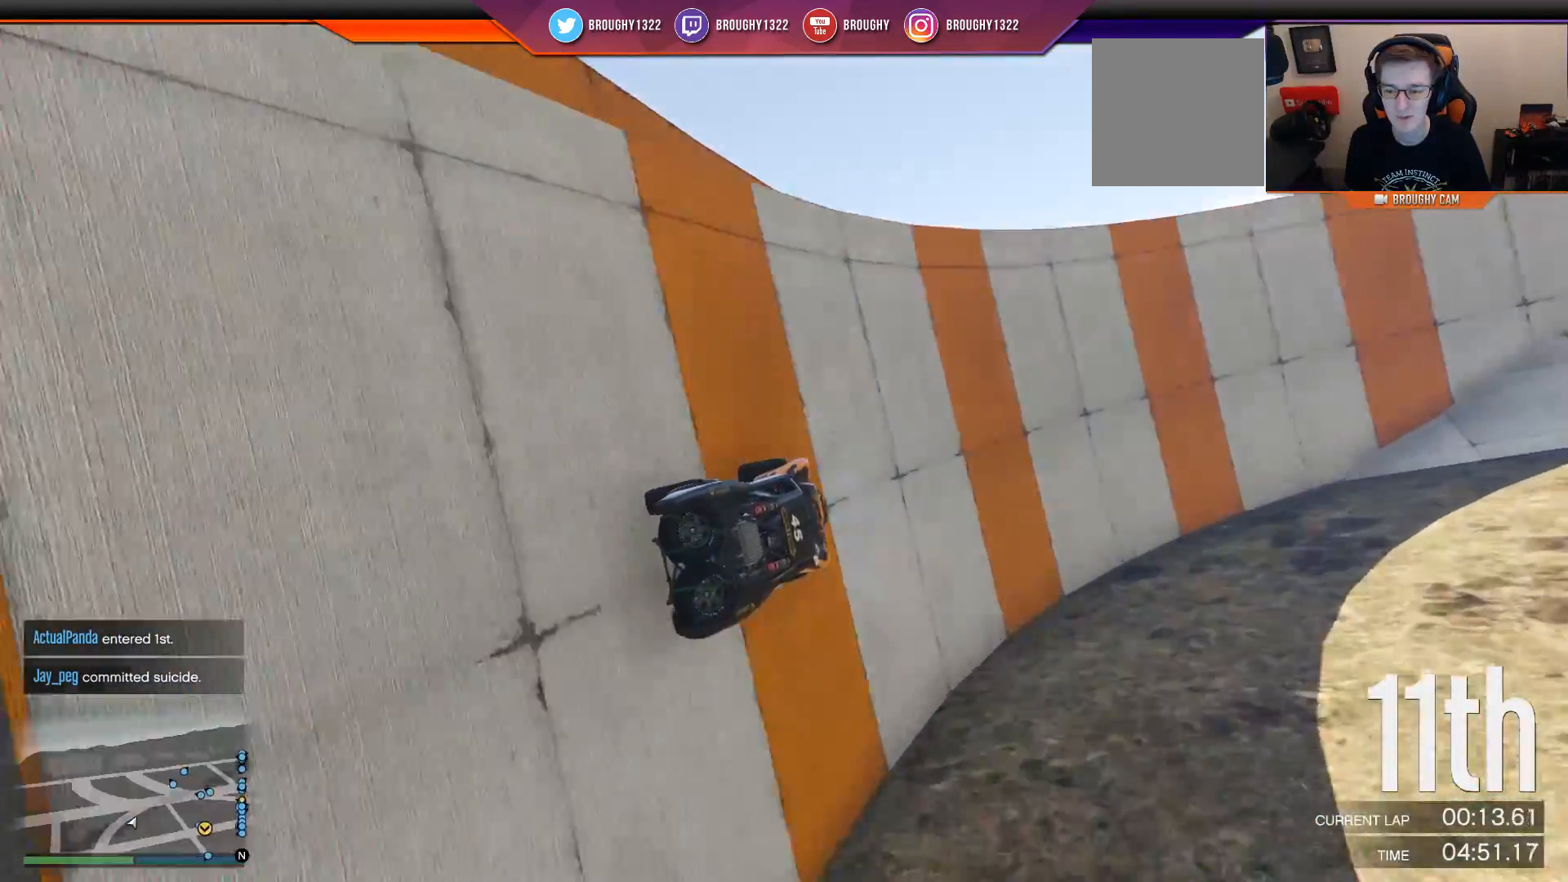
{"buttons": ["R2"], "left_stick": "center", "right_stick": "center", "events": []}
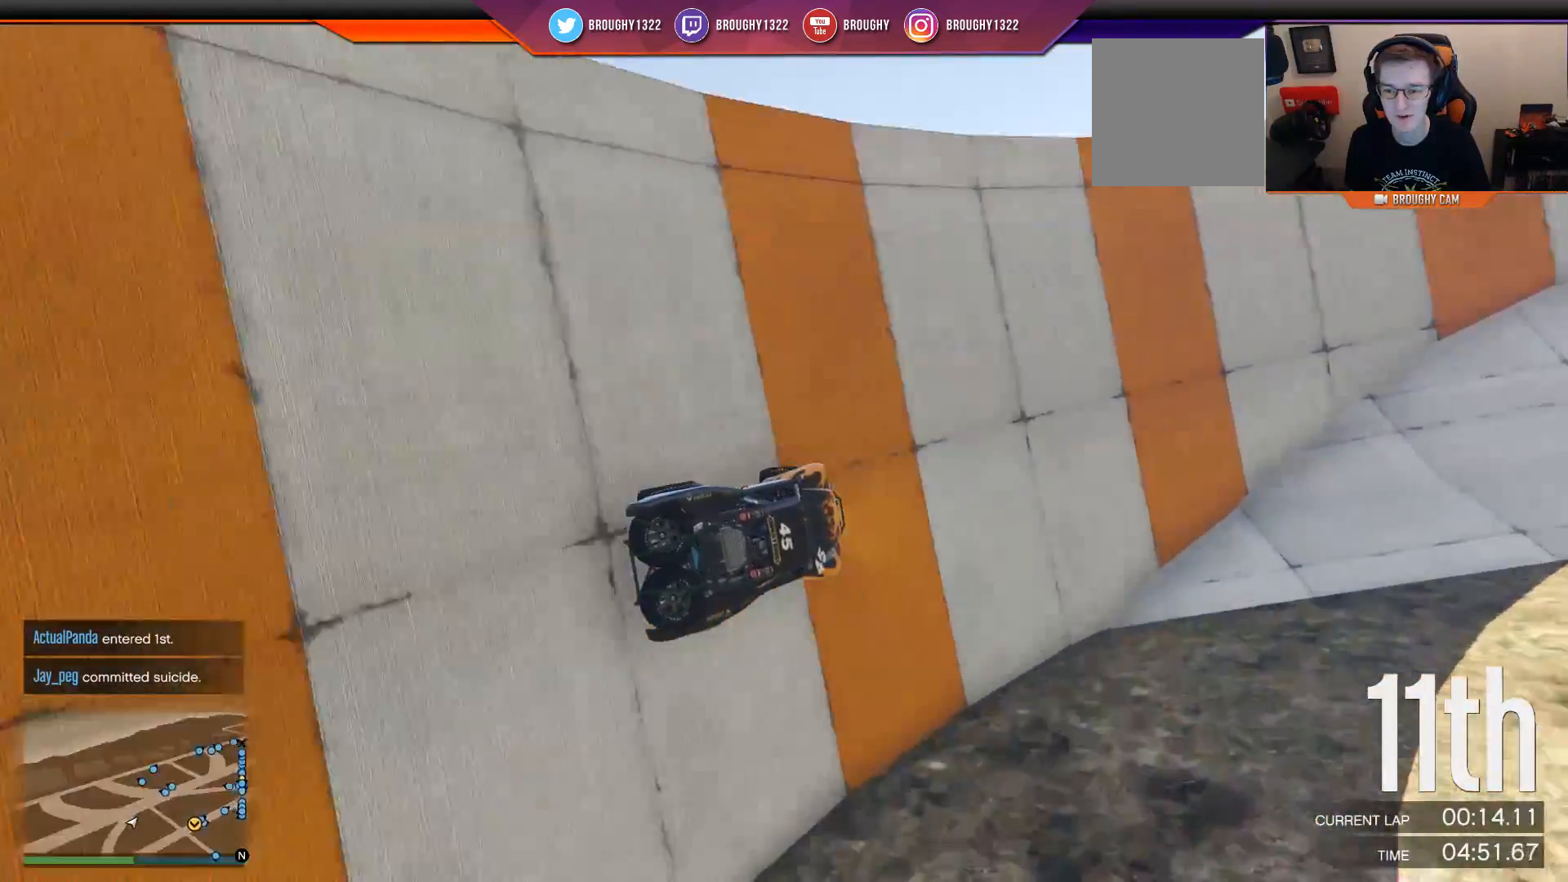
{"buttons": ["R2"], "left_stick": "center", "right_stick": "center", "events": [[134, "left_stick", "right"], [317, "left_stick", "center"]]}
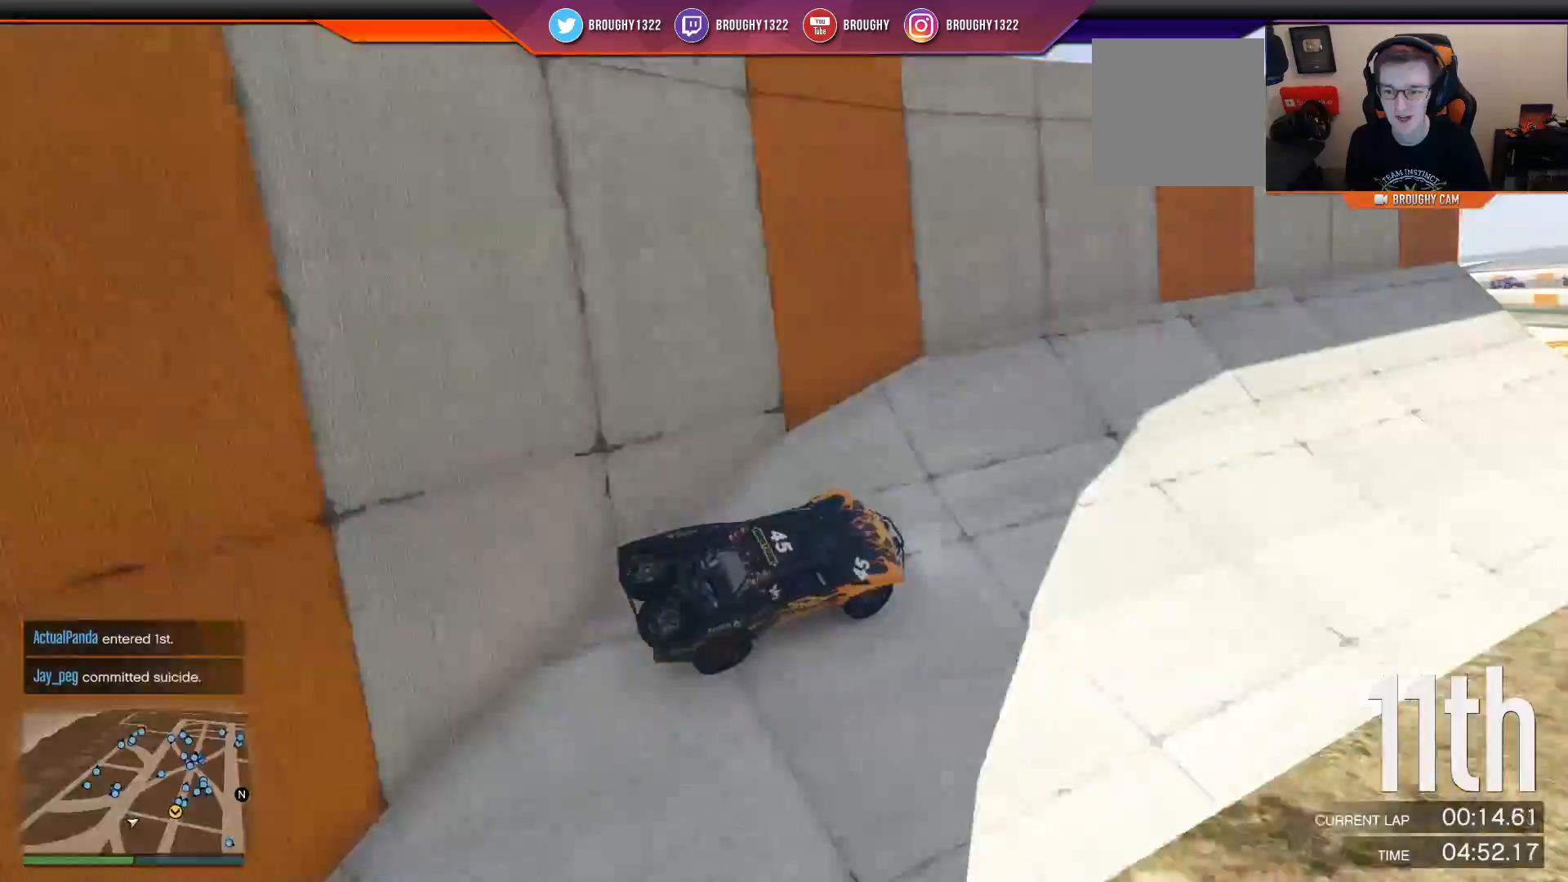
{"buttons": ["R2"], "left_stick": "left", "right_stick": "center", "events": [[450, "left_stick", "left"]]}
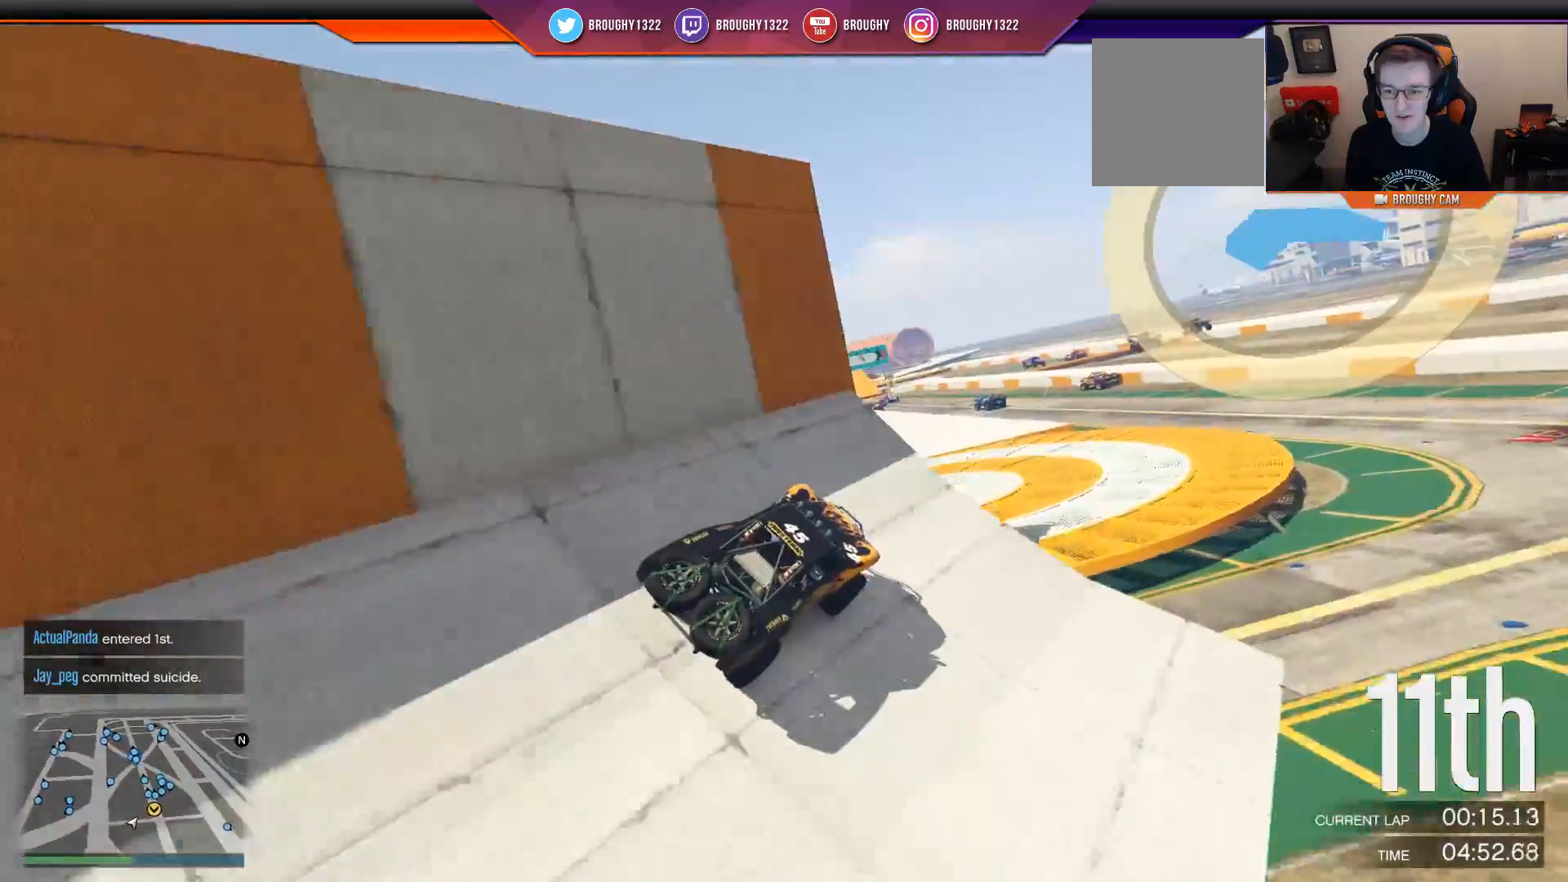
{"buttons": [], "left_stick": "left", "right_stick": "left", "events": [[17, "R2", "up"], [384, "right_stick", "up-left"], [434, "right_stick", "left"]]}
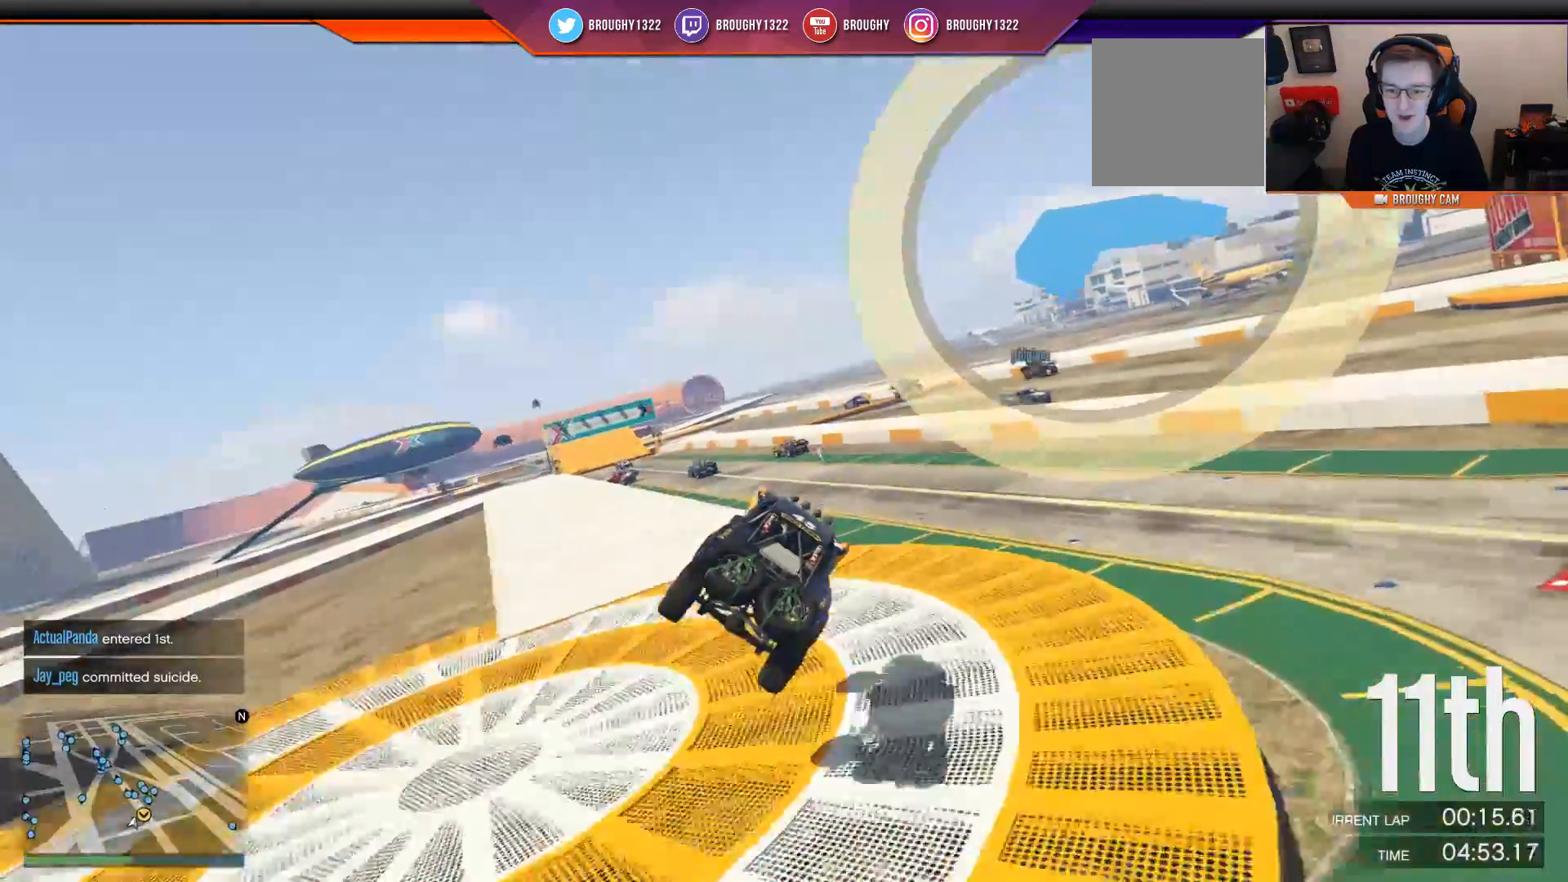
{"buttons": ["R2"], "left_stick": "center", "right_stick": "left", "events": [[367, "R2", "down"], [500, "left_stick", "center"]]}
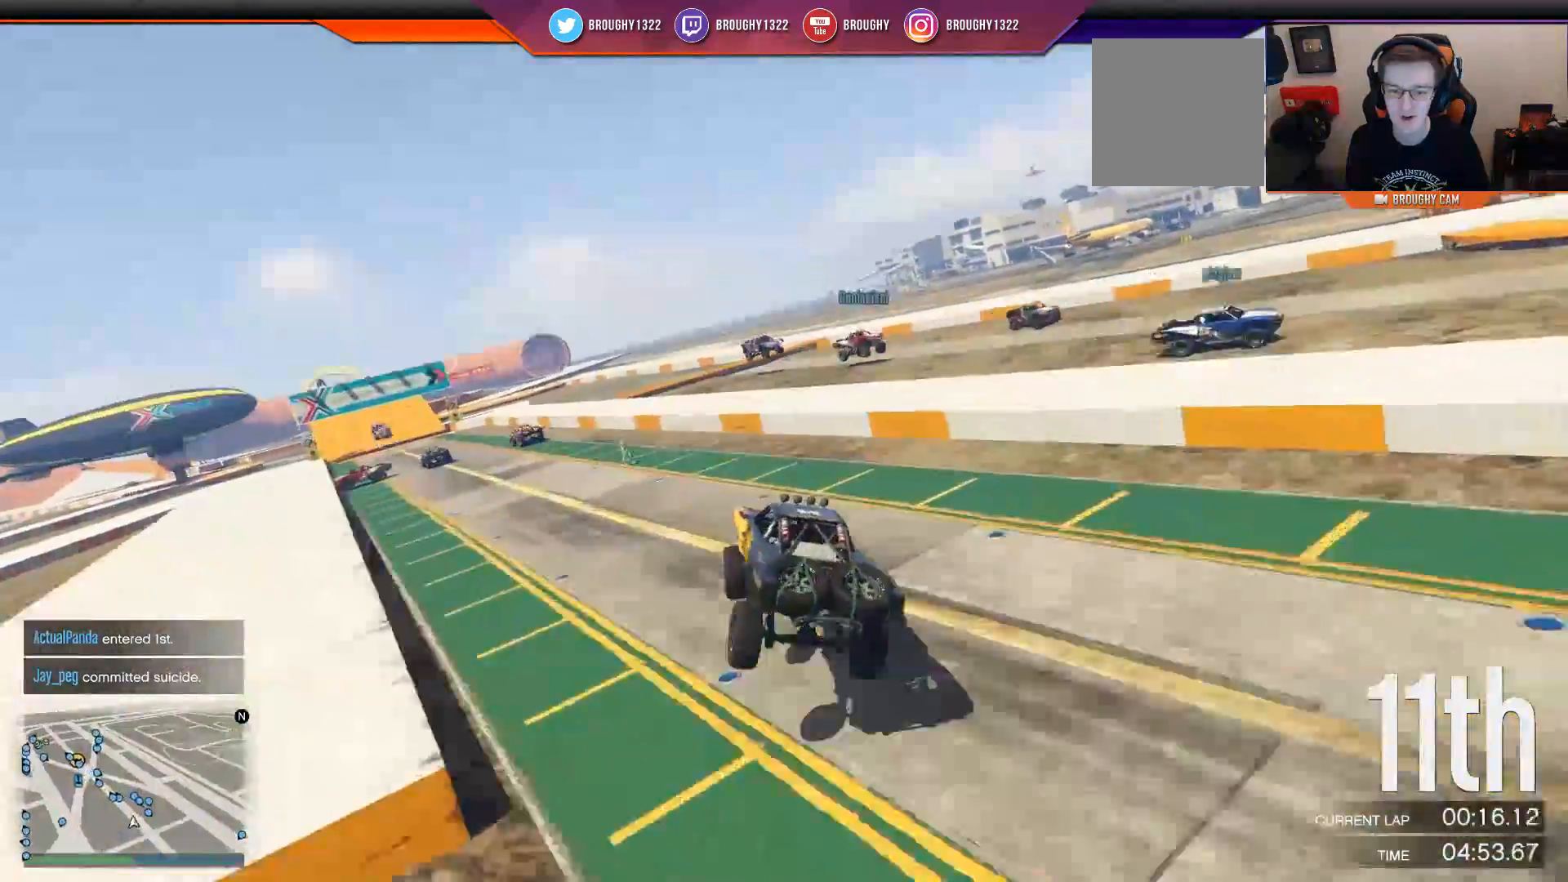
{"buttons": ["R2"], "left_stick": "left", "right_stick": "left", "events": [[100, "left_stick", "left"]]}
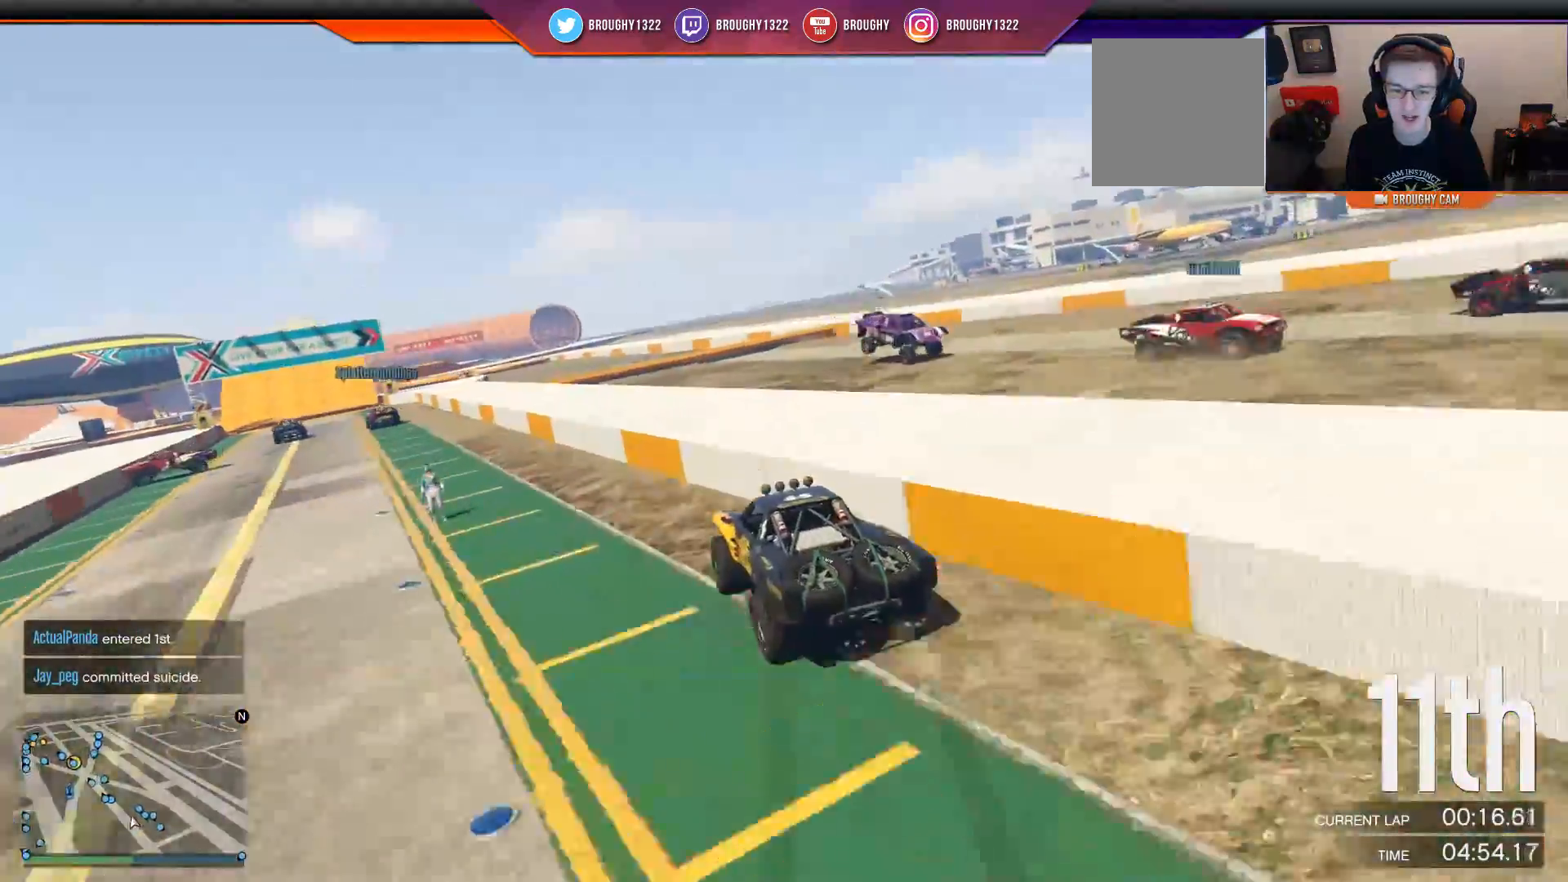
{"buttons": ["R2"], "left_stick": "center", "right_stick": "left", "events": [[200, "left_stick", "center"]]}
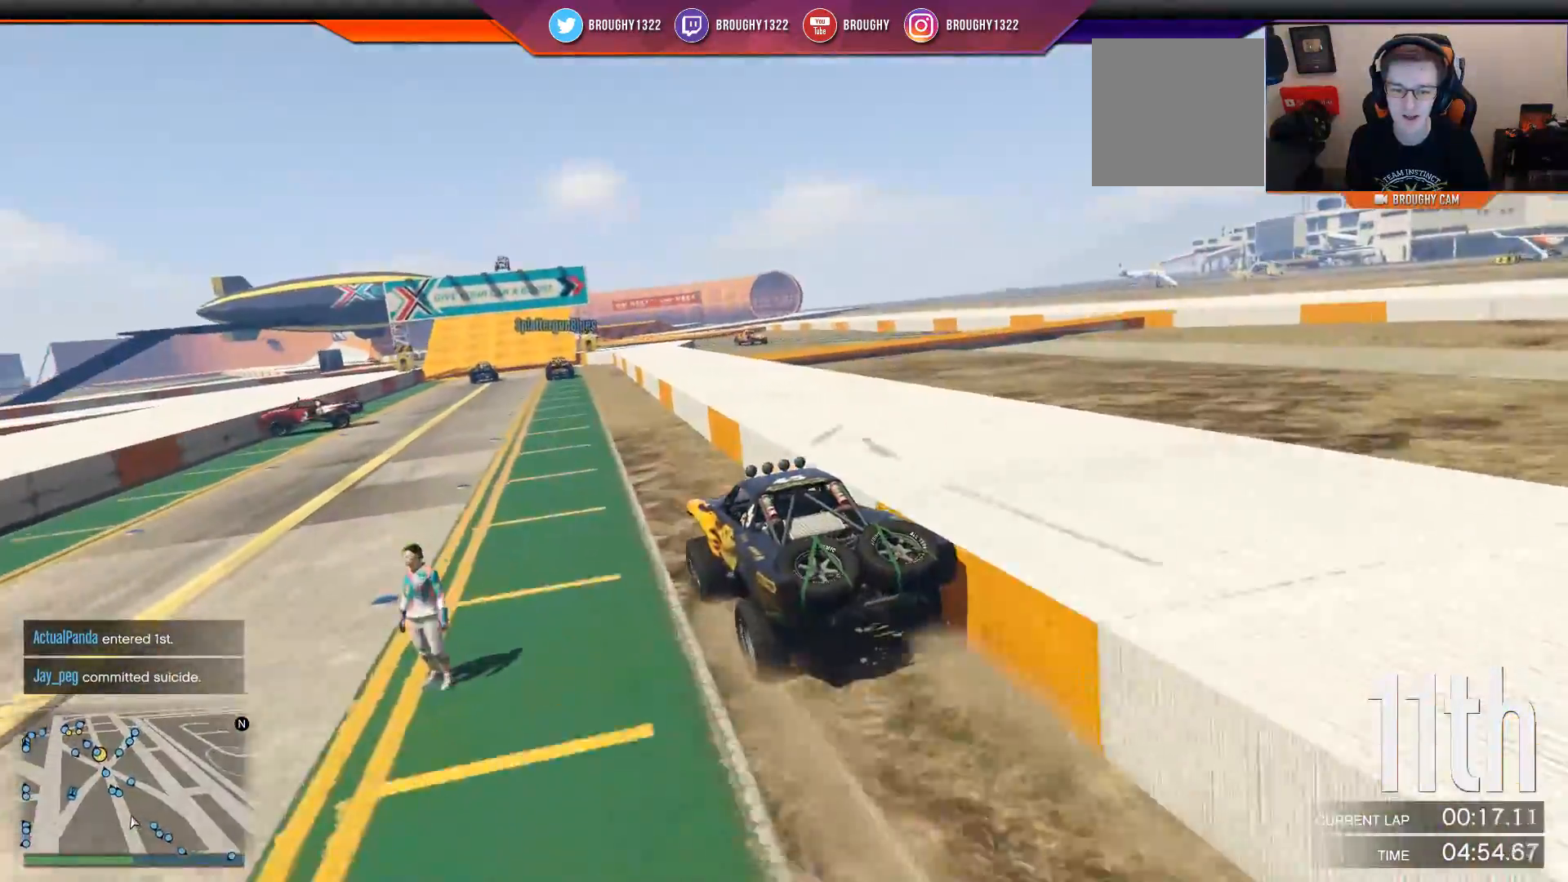
{"buttons": ["R2"], "left_stick": "center", "right_stick": "center", "events": [[67, "left_stick", "left"], [267, "left_stick", "center"], [401, "right_stick", "center"]]}
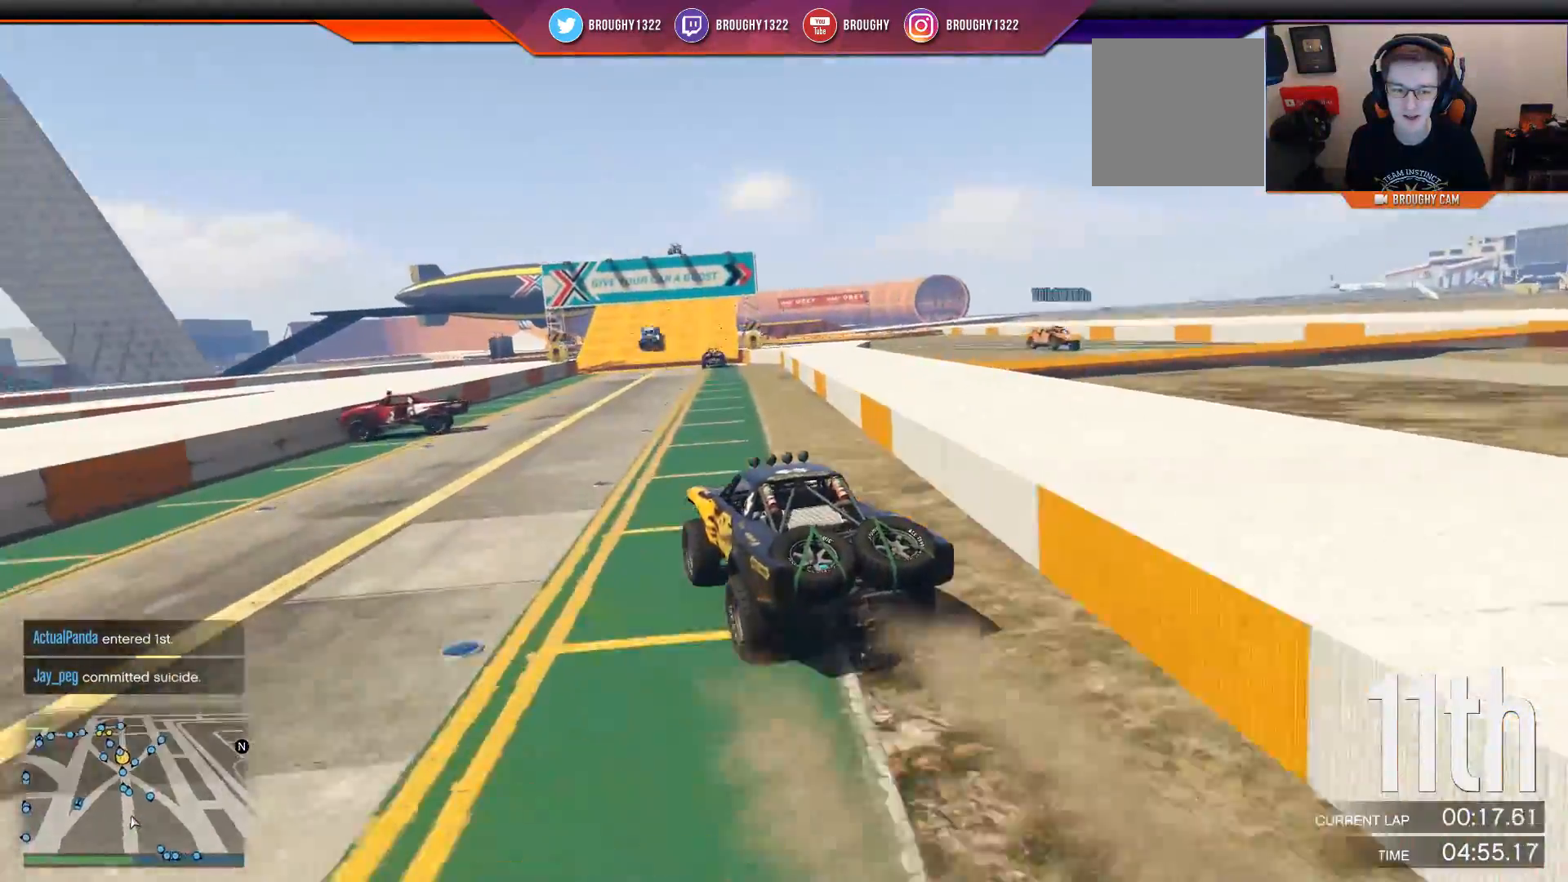
{"buttons": ["R2"], "left_stick": "center", "right_stick": "center", "events": [[50, "left_stick", "right"], [283, "left_stick", "center"]]}
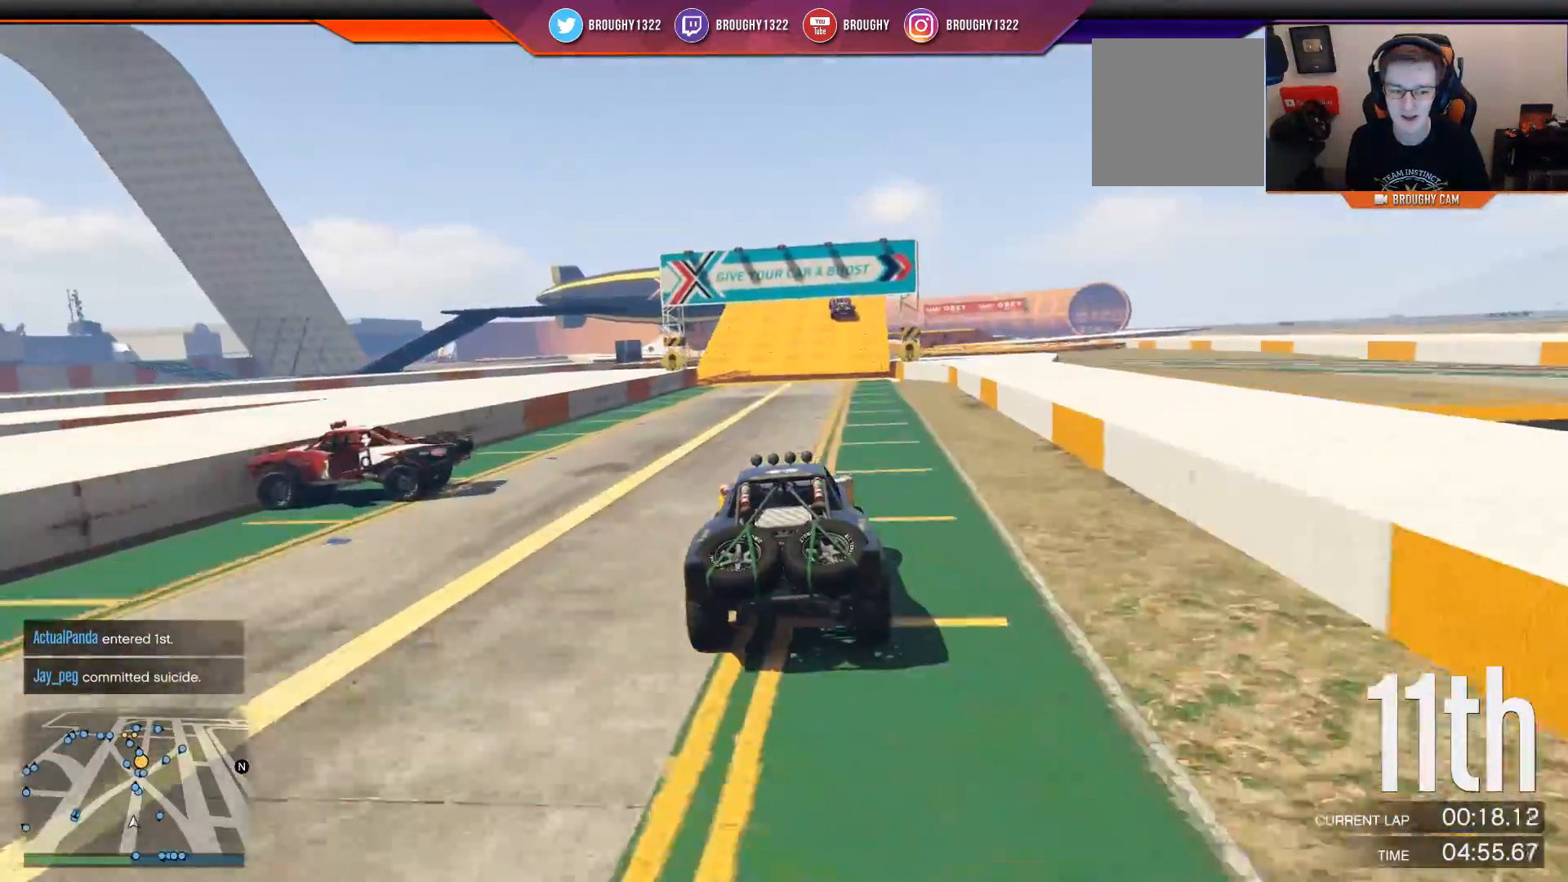
{"buttons": ["R2"], "left_stick": "center", "right_stick": "center", "events": []}
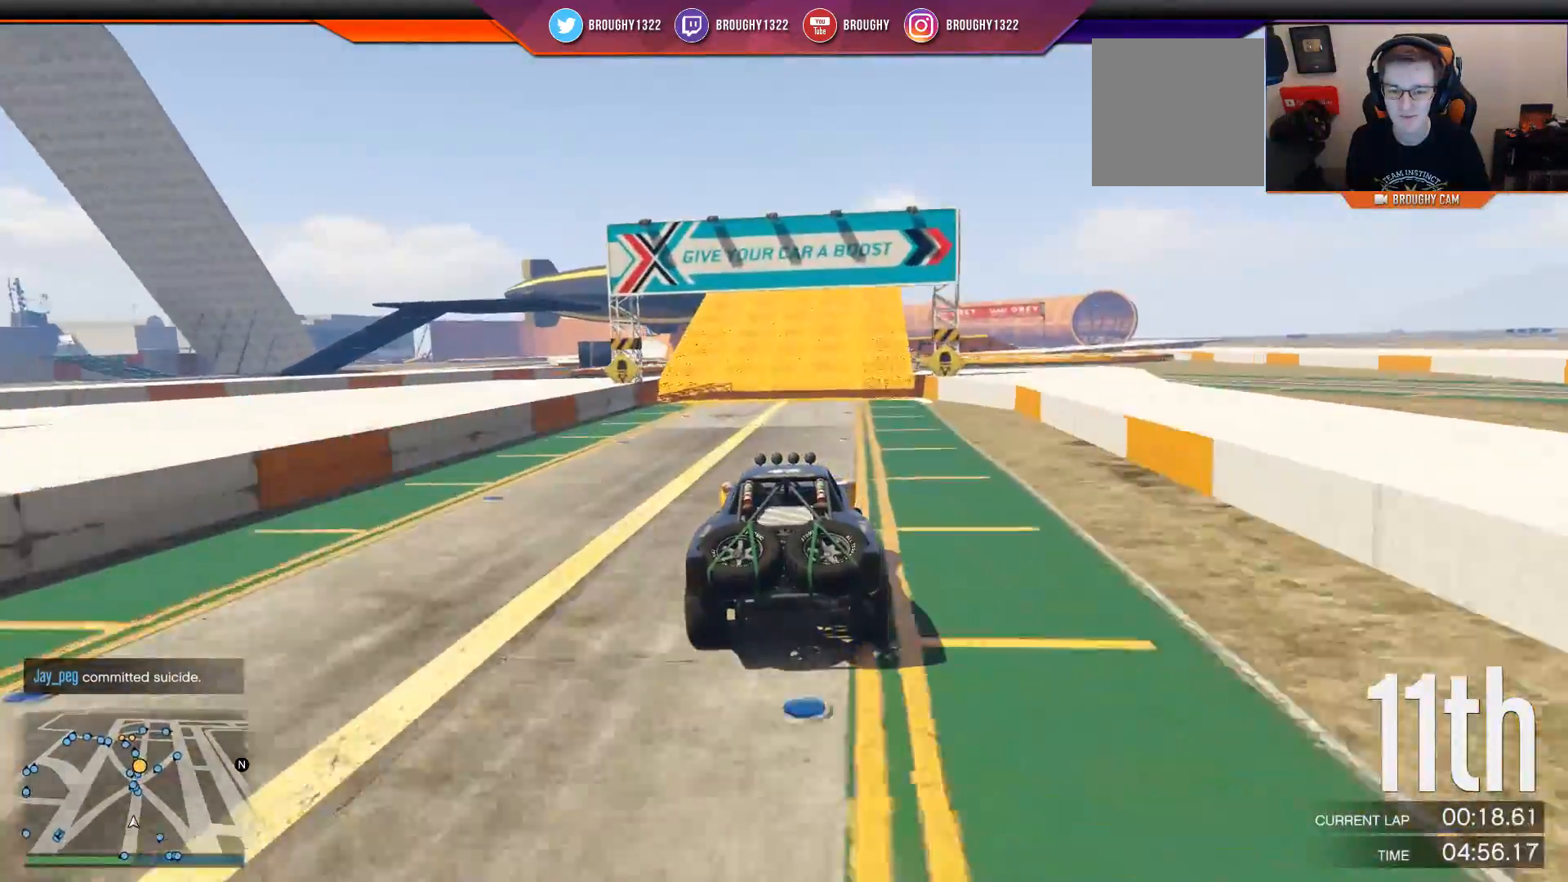
{"buttons": ["R2"], "left_stick": "center", "right_stick": "center", "events": [[83, "left_stick", "right"], [200, "left_stick", "center"]]}
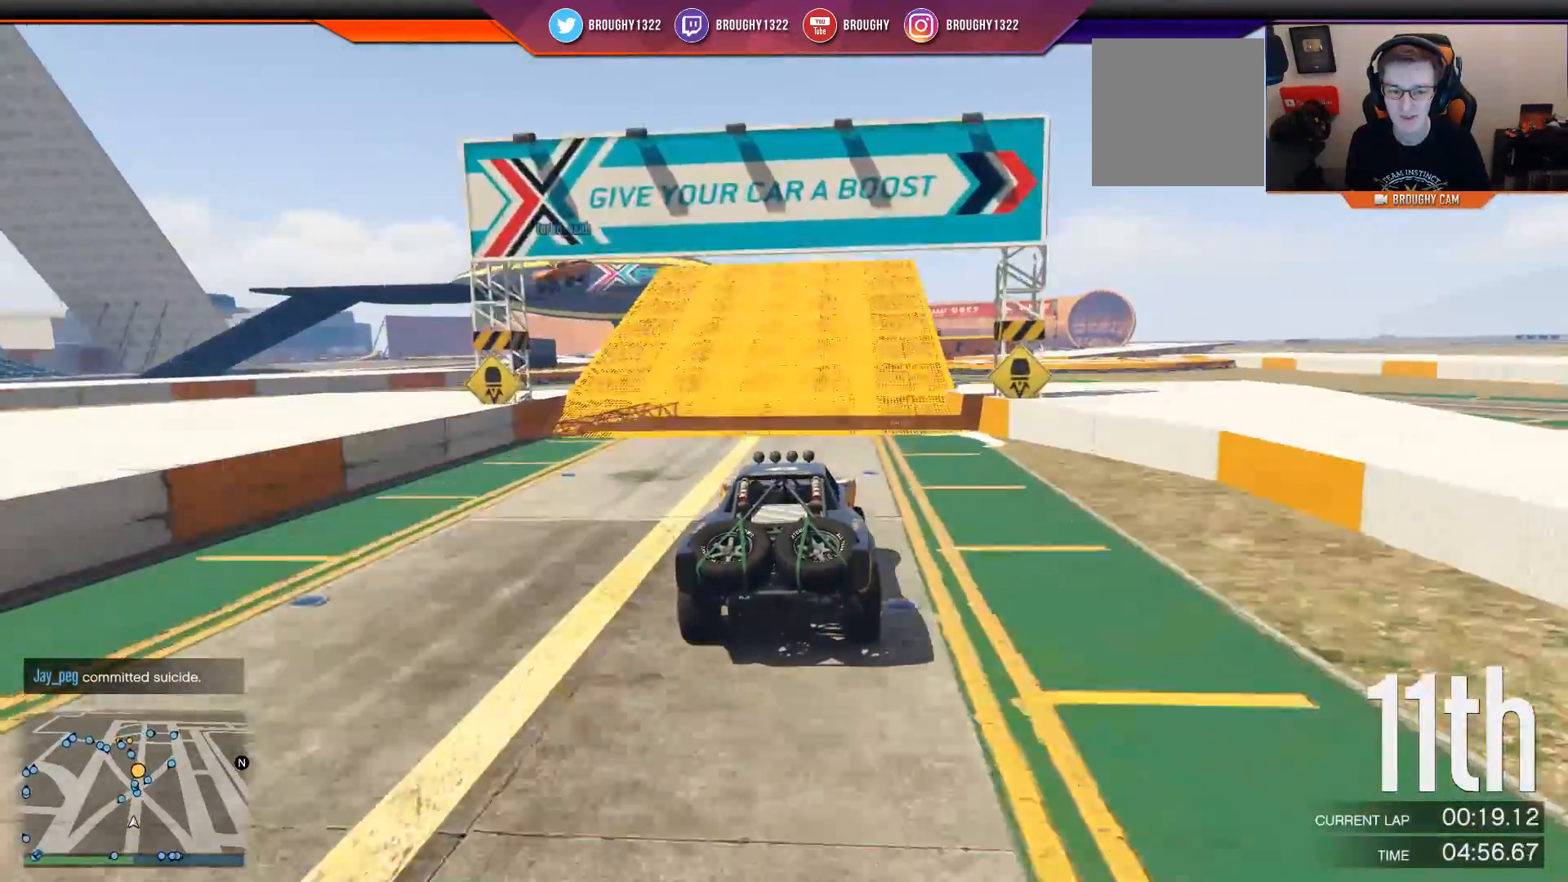
{"buttons": ["R2", "R3"], "left_stick": "center", "right_stick": "center", "events": [[67, "R3", "down"], [134, "left_stick", "left"], [234, "left_stick", "center"]]}
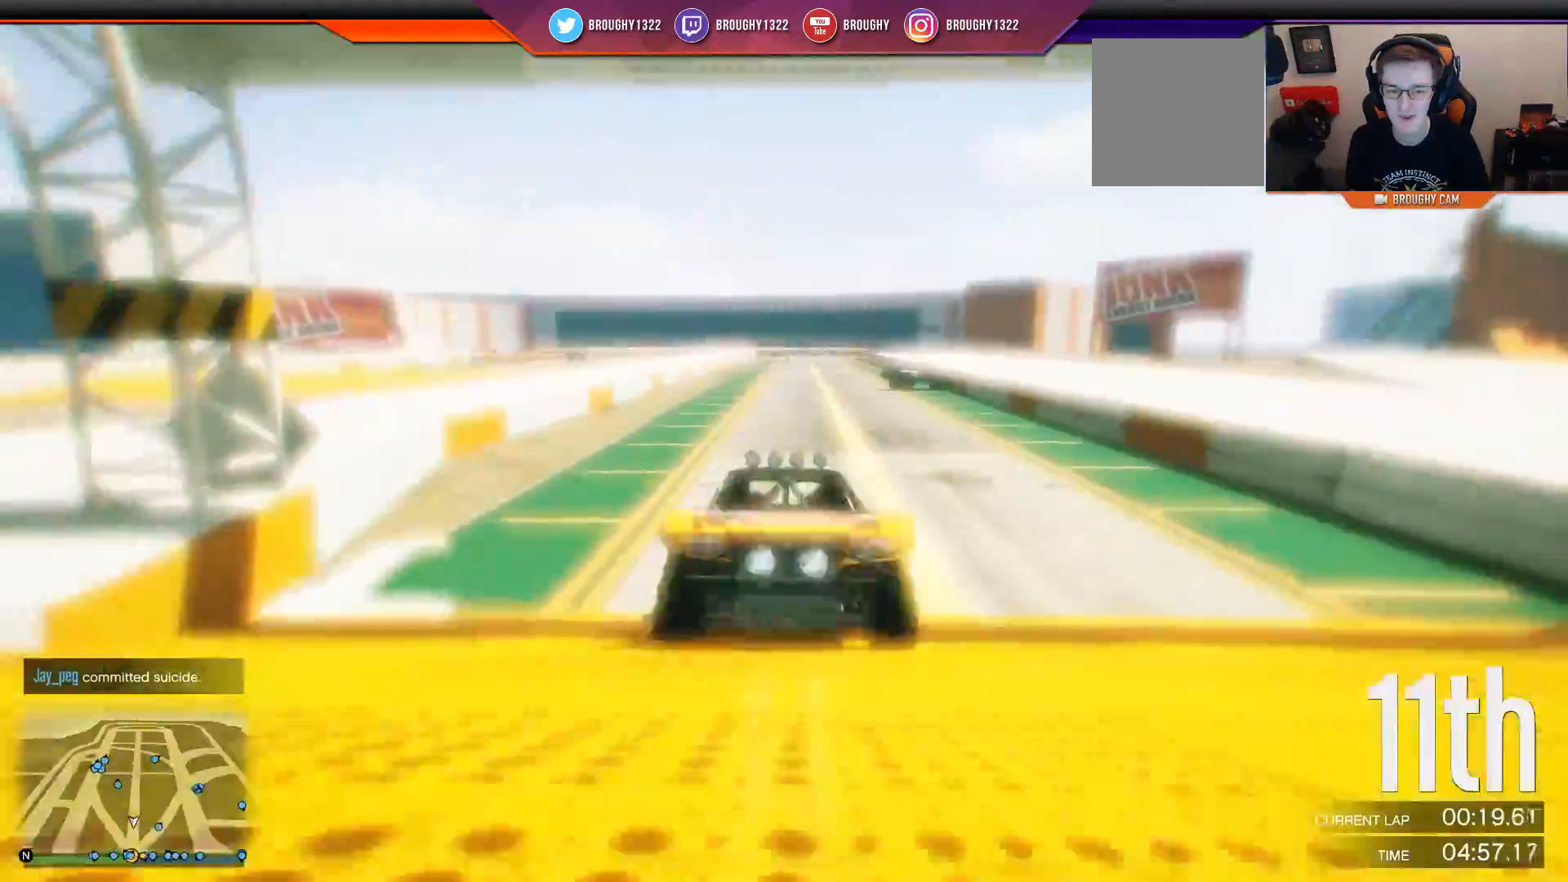
{"buttons": ["R2"], "left_stick": "center", "right_stick": "center", "events": [[300, "R3", "up"]]}
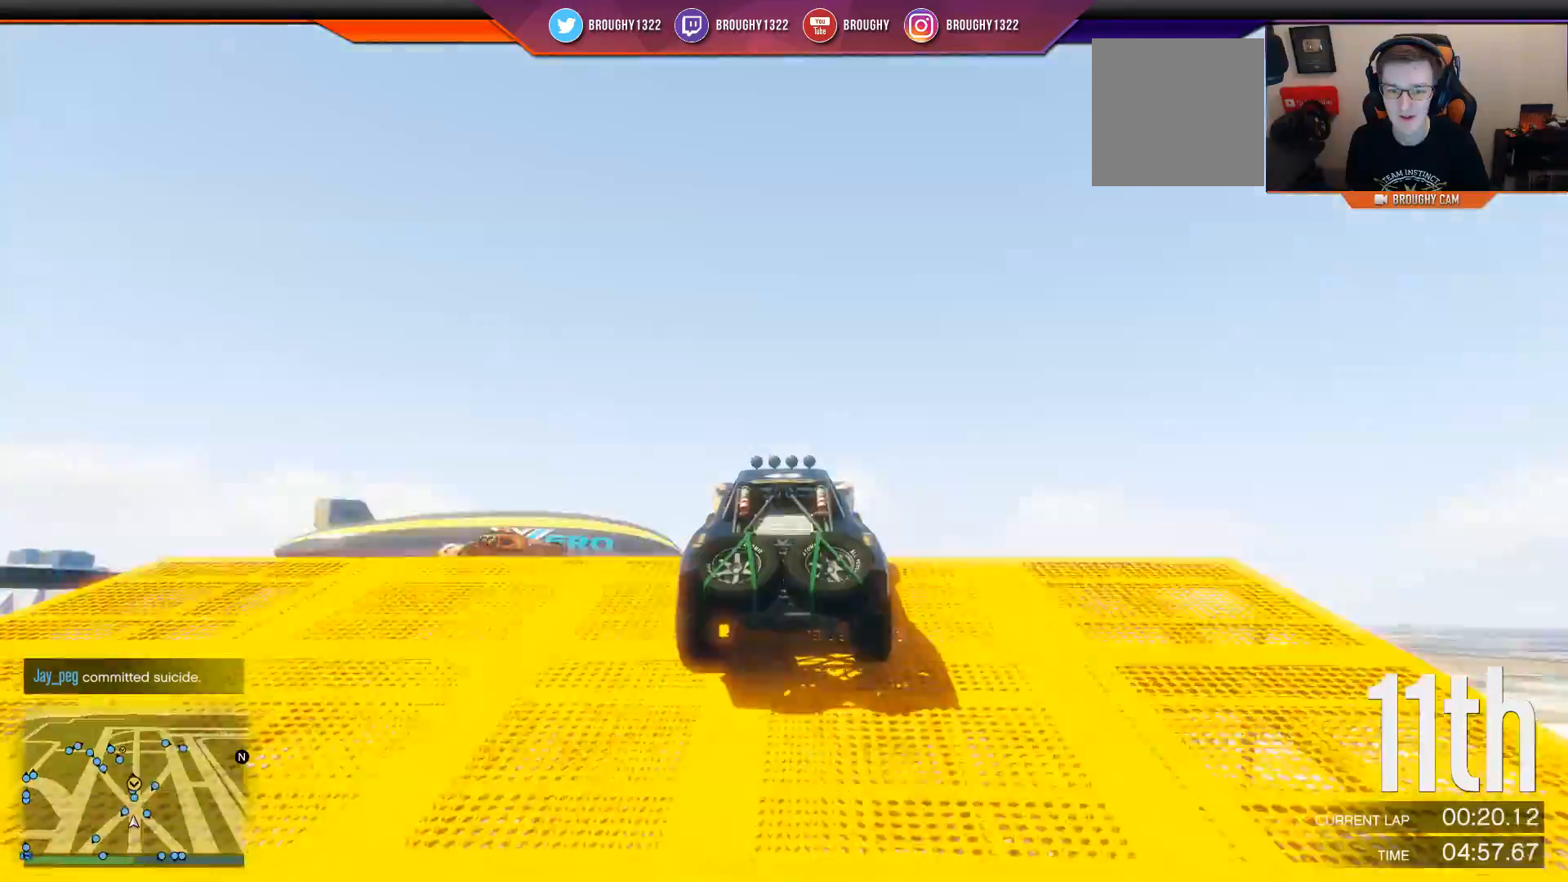
{"buttons": ["R2"], "left_stick": "center", "right_stick": "center", "events": []}
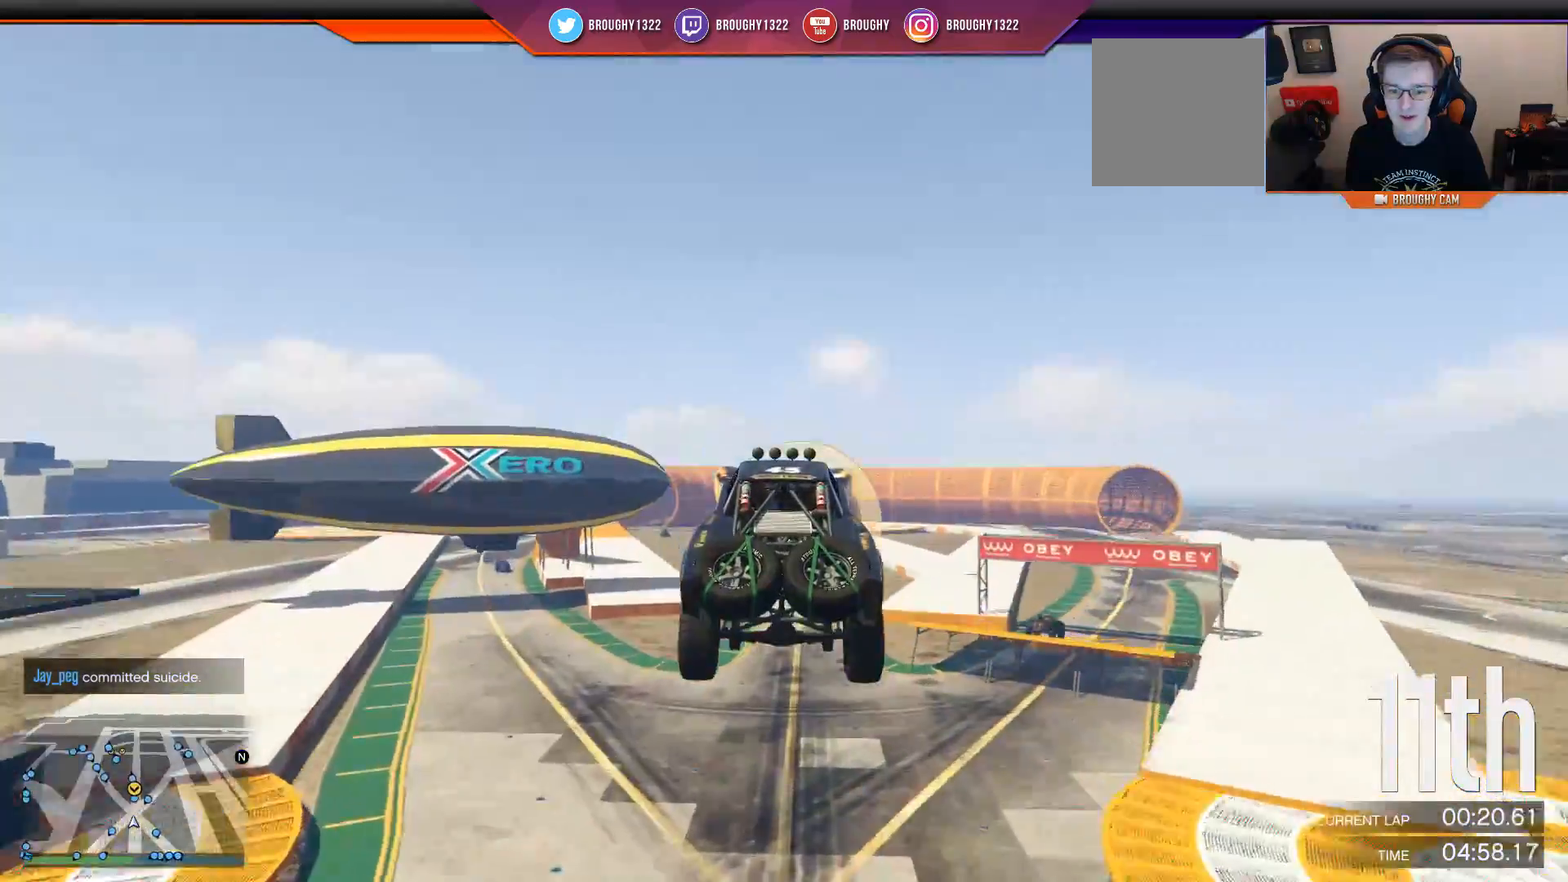
{"buttons": ["R2"], "left_stick": "center", "right_stick": "down", "events": [[450, "right_stick", "down"]]}
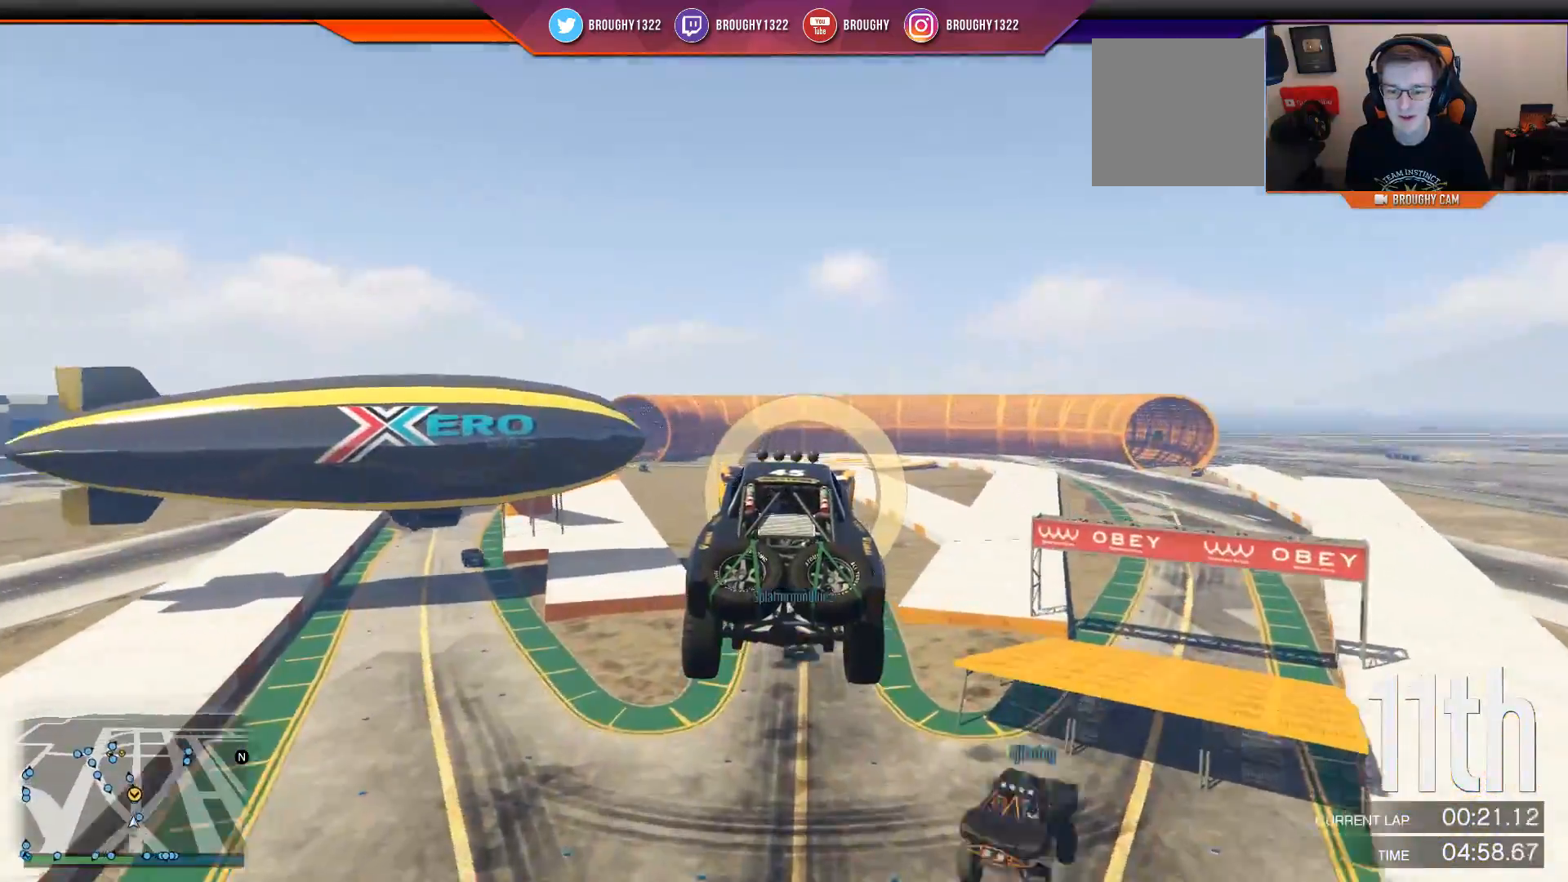
{"buttons": ["R2"], "left_stick": "center", "right_stick": "down", "events": []}
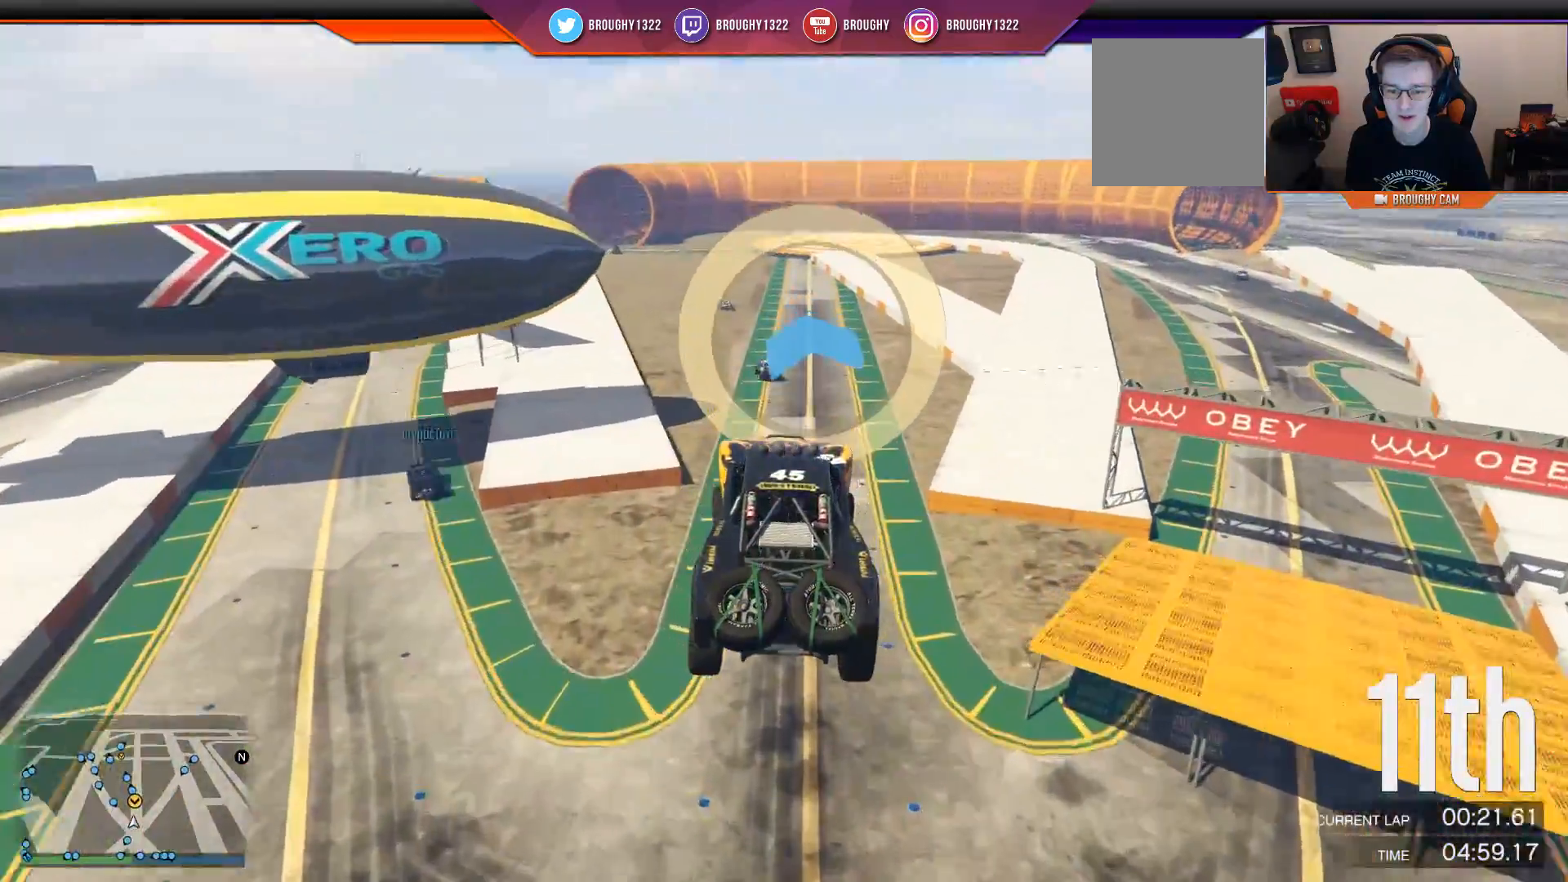
{"buttons": ["R2"], "left_stick": "center", "right_stick": "left", "events": [[434, "right_stick", "left"]]}
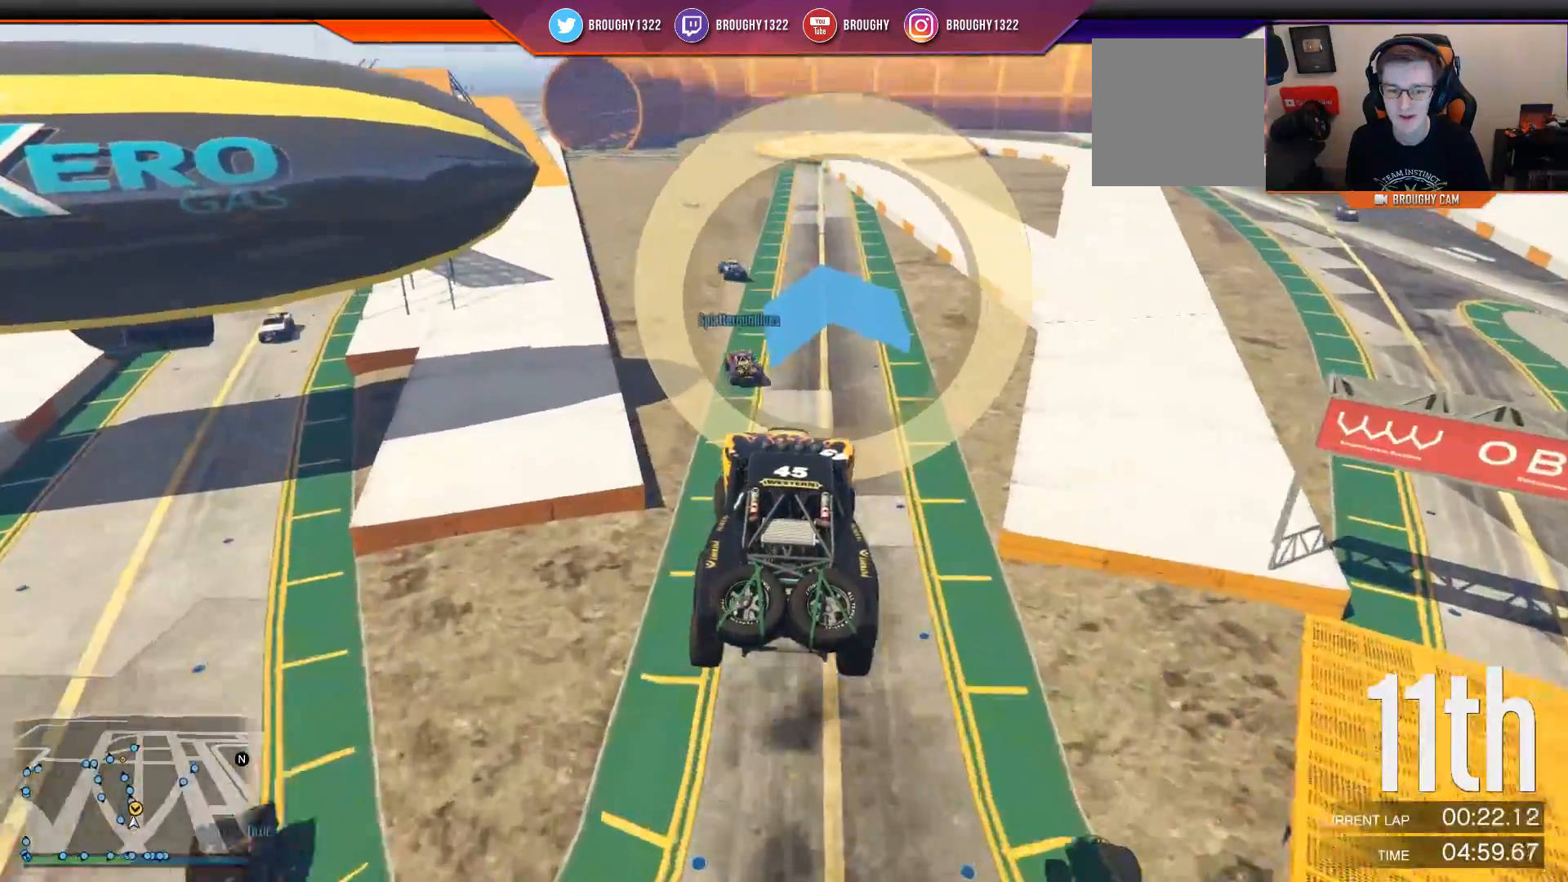
{"buttons": ["R2"], "left_stick": "down", "right_stick": "center", "events": [[434, "left_stick", "down"], [484, "right_stick", "center"]]}
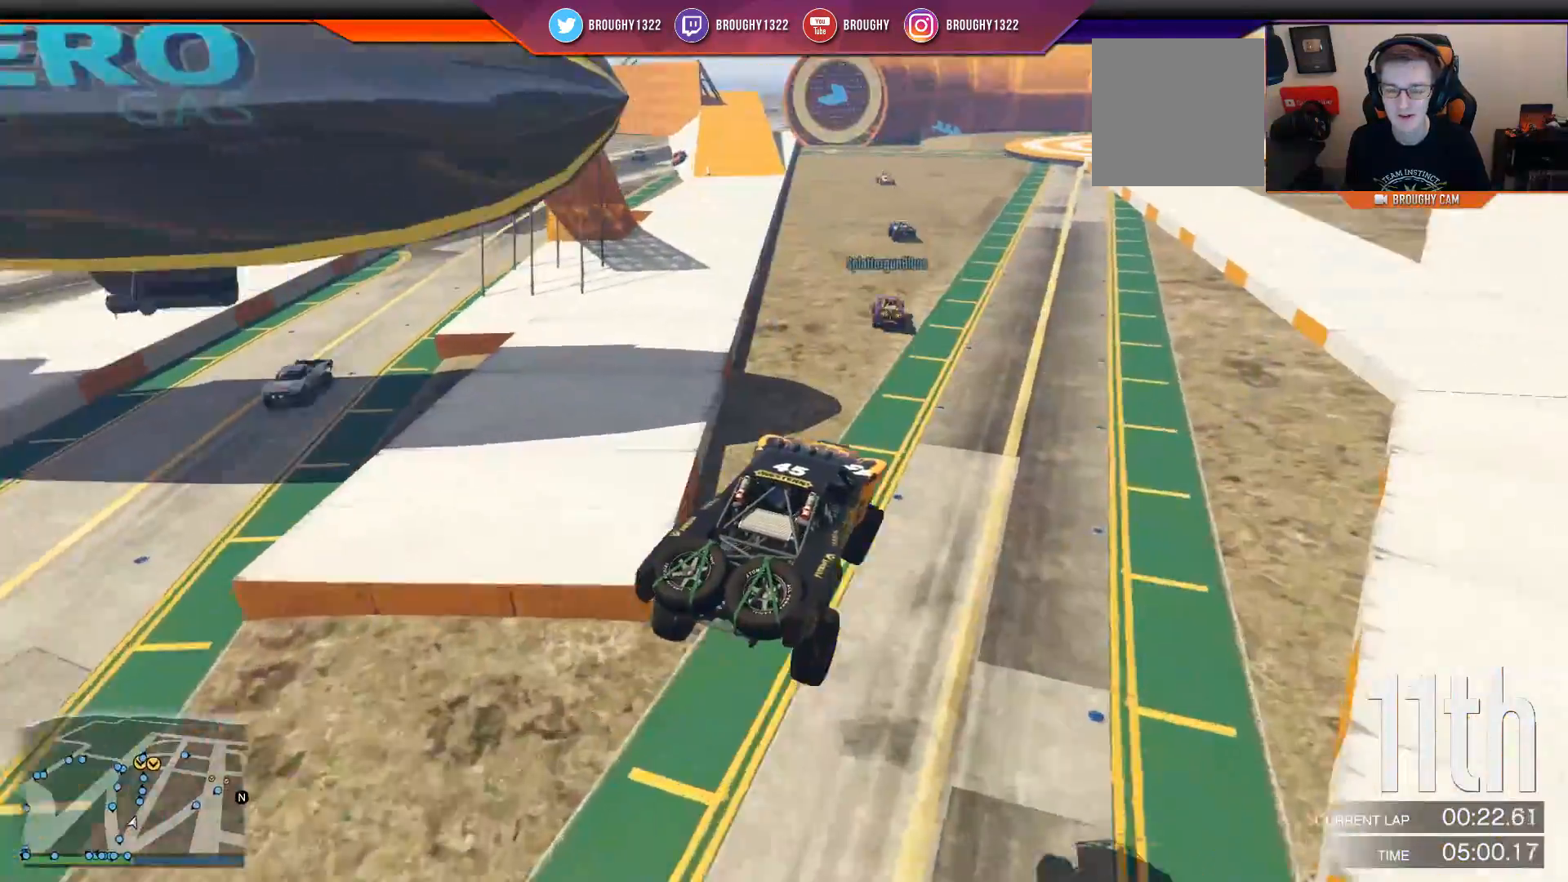
{"buttons": ["R2"], "left_stick": "center", "right_stick": "center", "events": [[200, "left_stick", "center"]]}
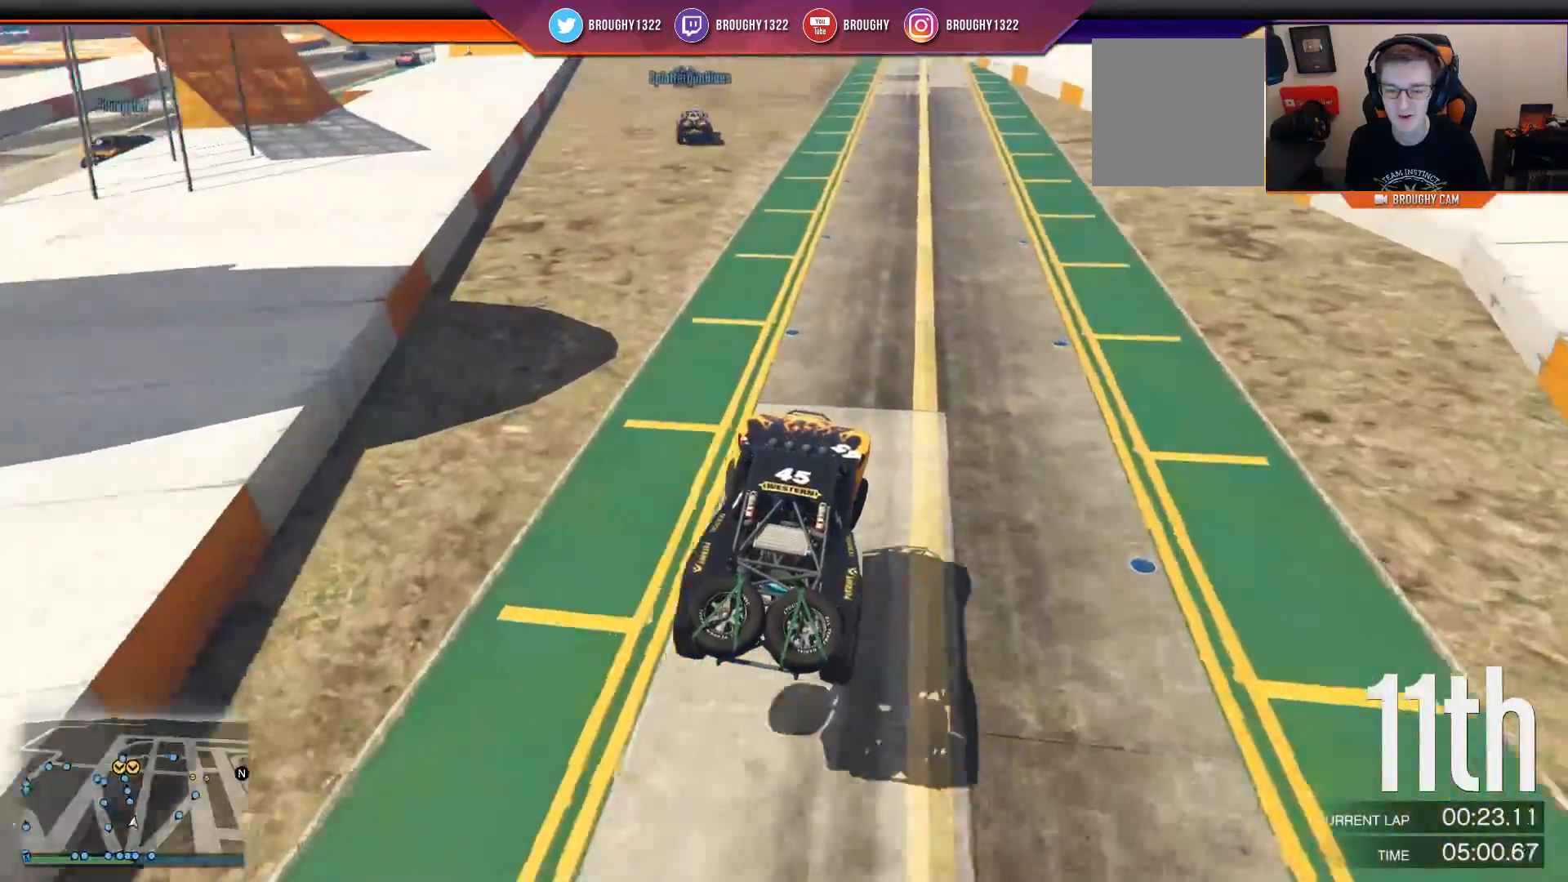
{"buttons": ["R2"], "left_stick": "center", "right_stick": "center", "events": []}
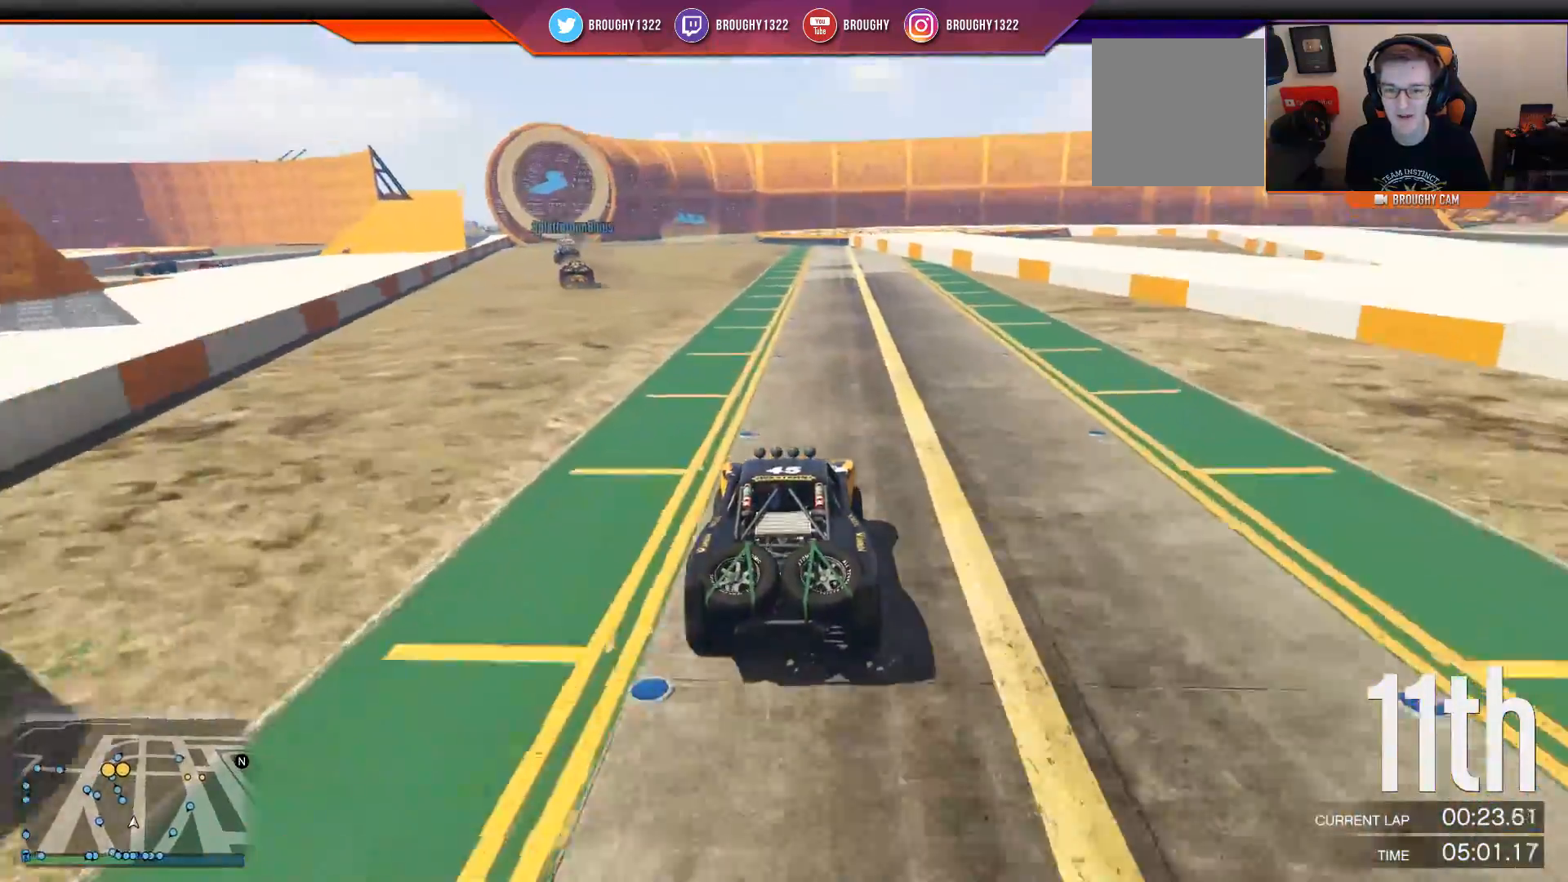
{"buttons": ["R2"], "left_stick": "up-left", "right_stick": "center", "events": [[83, "left_stick", "left"], [133, "left_stick", "up-left"]]}